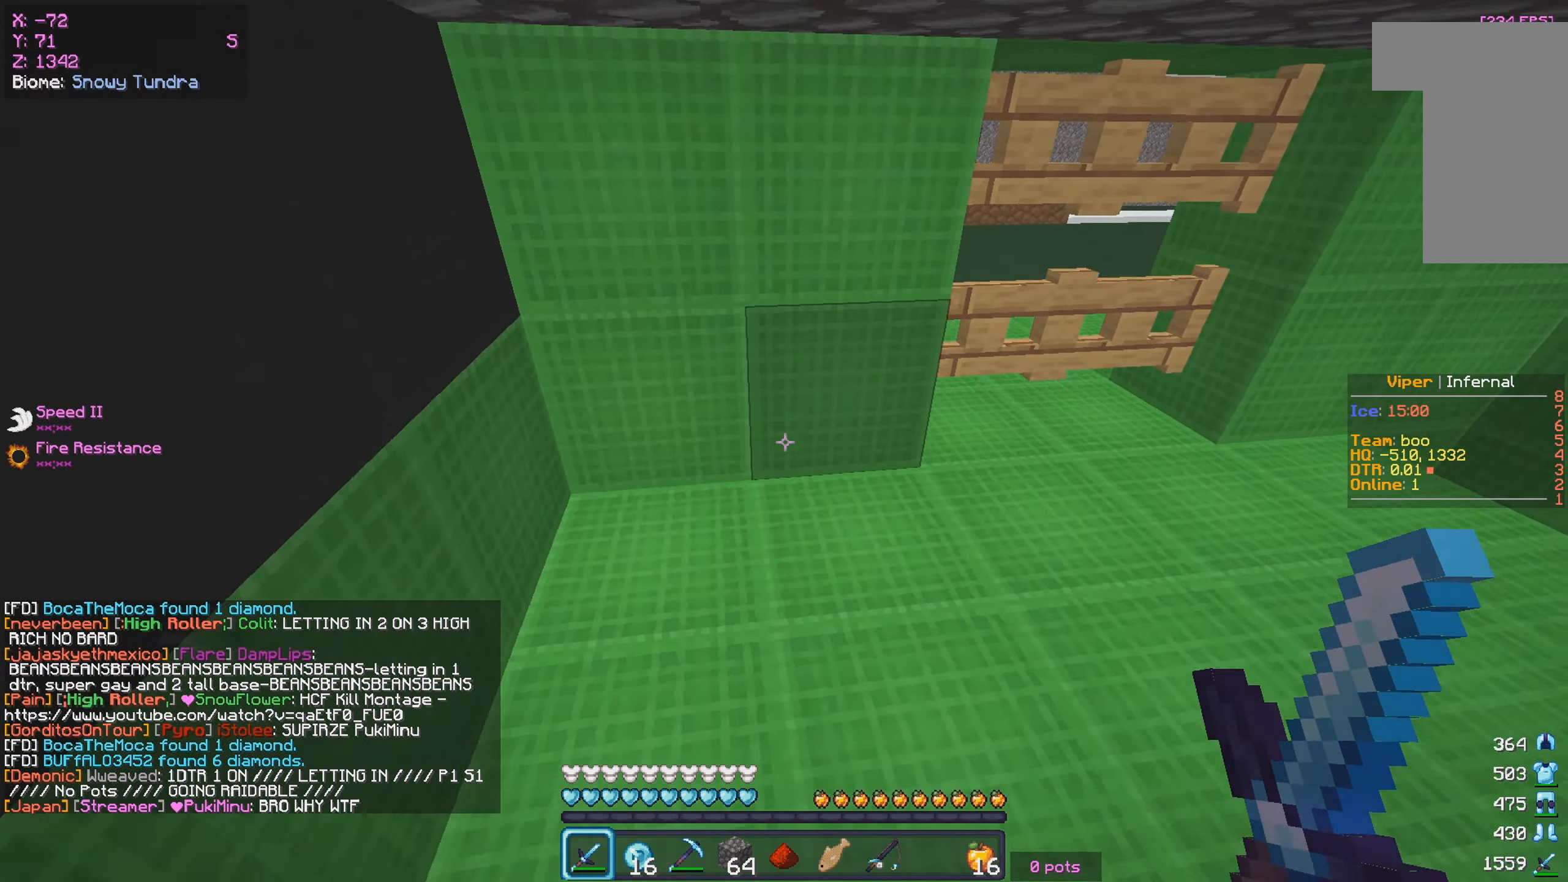
Gameplay with keyboard and mouse; each line is a JSON object with the keys and mouse buttons held at the frame after it. "events" lists presses ("down") and releases ("up") of "a", "d", "s", "w", "mouse_left" and "mouse_right" between this image and that frame as [ms after this image, input, new state], when the widget could be followed in between. "mouse_left", "mouse_right" = the "left", "right" buttons of the "mouse" list. No other keys are recorded. Fast repeated clicks can show as one long hold. Mouse movement is not recorded.
{"keys": ["d", "w"], "mouse": [], "events": [[50, "d", "up"], [183, "d", "down"]]}
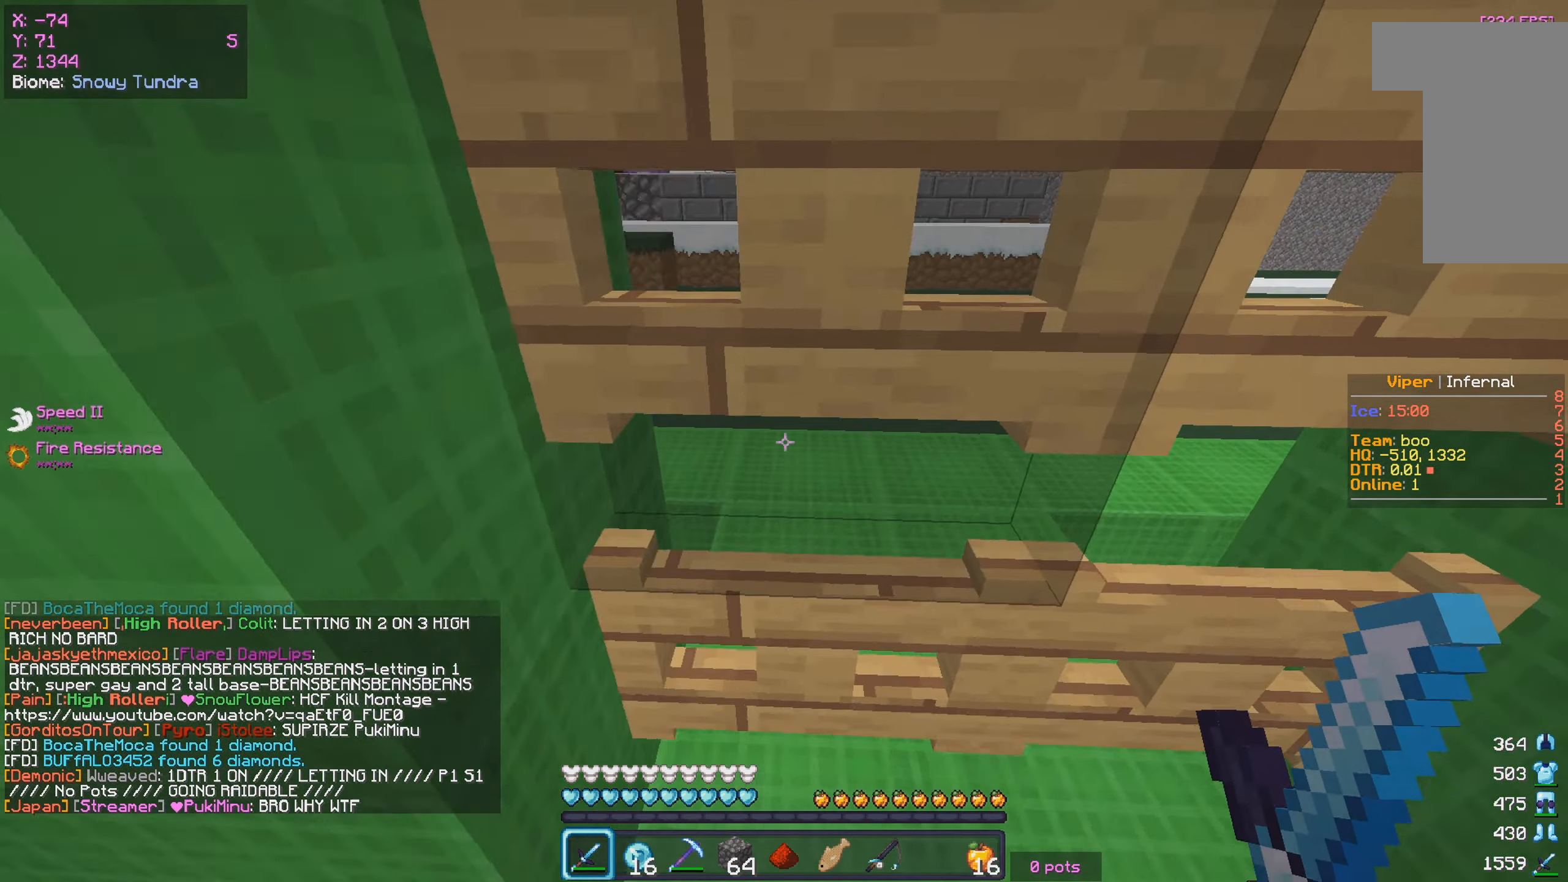
{"keys": ["a", "w"], "mouse": [], "events": [[83, "d", "up"], [100, "a", "down"]]}
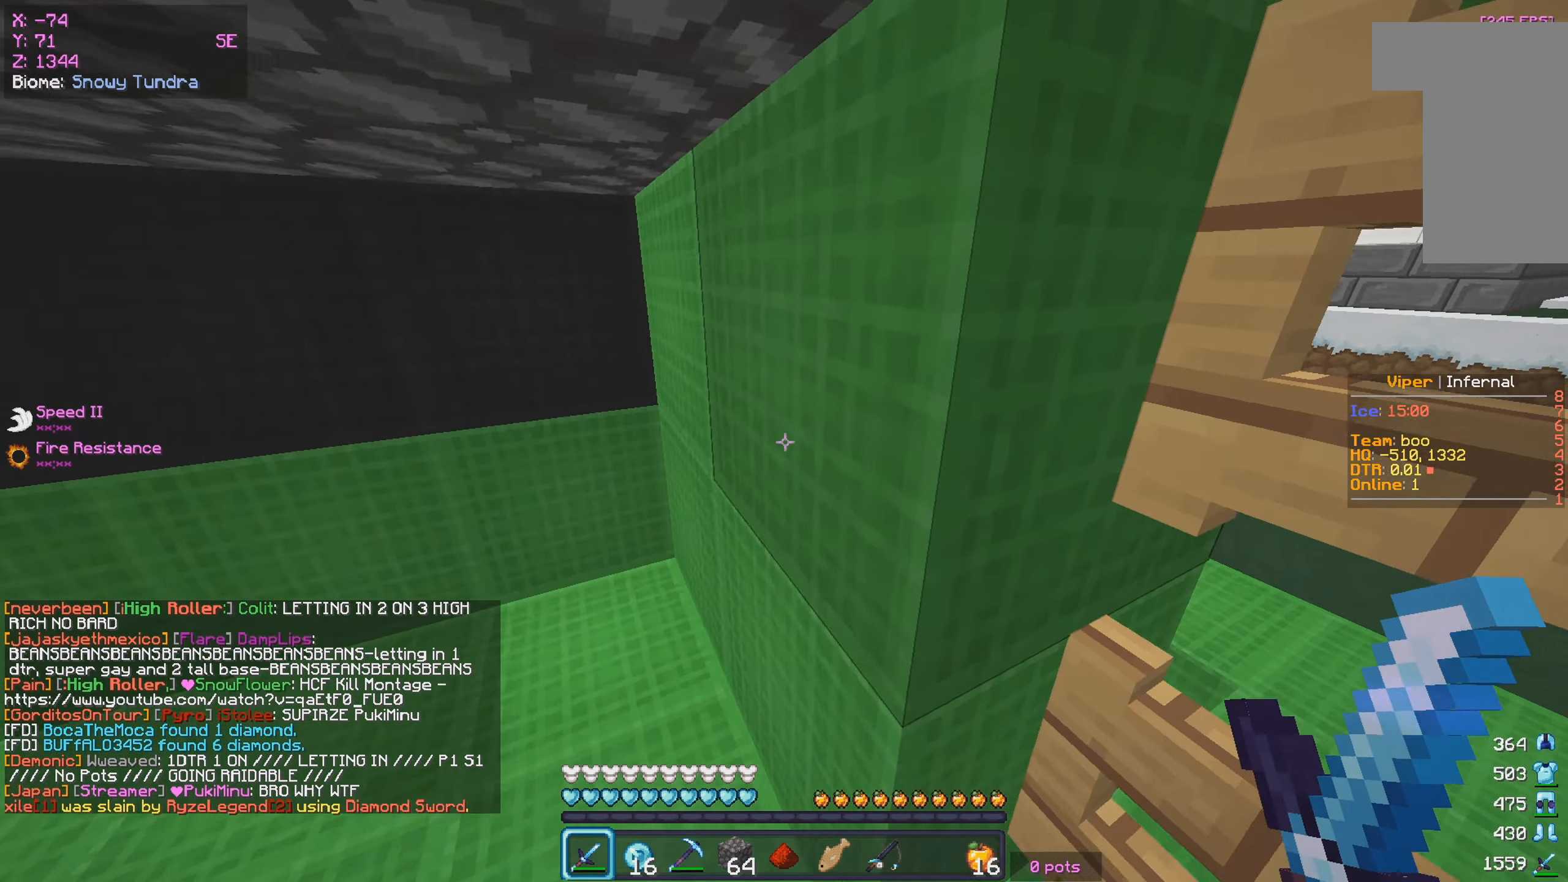
{"keys": ["a", "s"], "mouse": [], "events": [[50, "a", "up"], [350, "a", "down"], [433, "w", "up"], [500, "s", "down"]]}
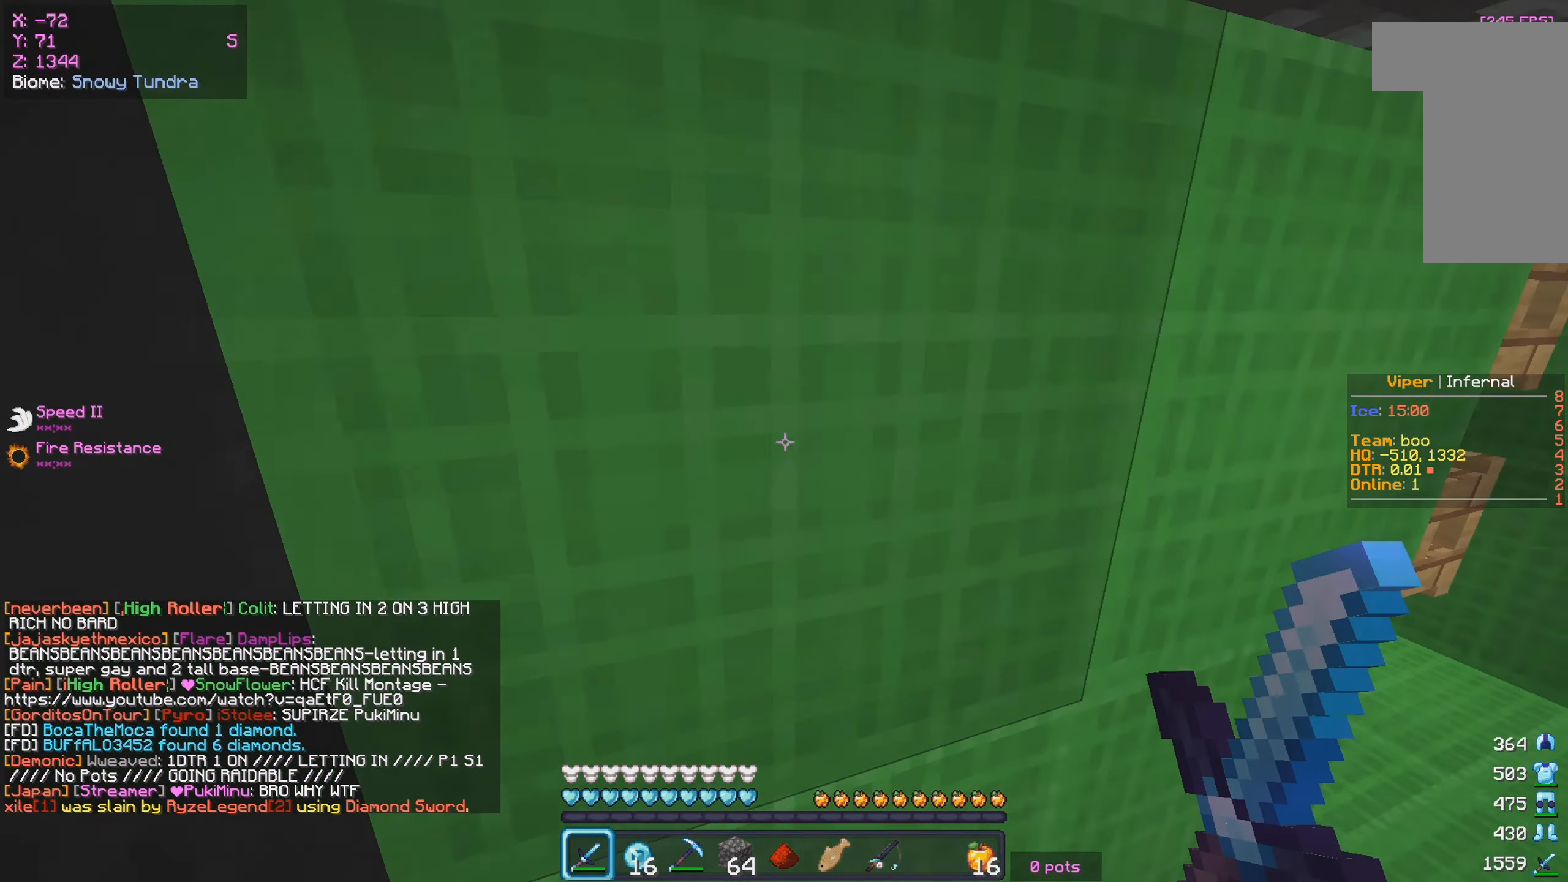
{"keys": ["w"], "mouse": [], "events": [[83, "d", "down"], [183, "a", "up"], [366, "d", "up"], [366, "s", "up"], [433, "w", "down"]]}
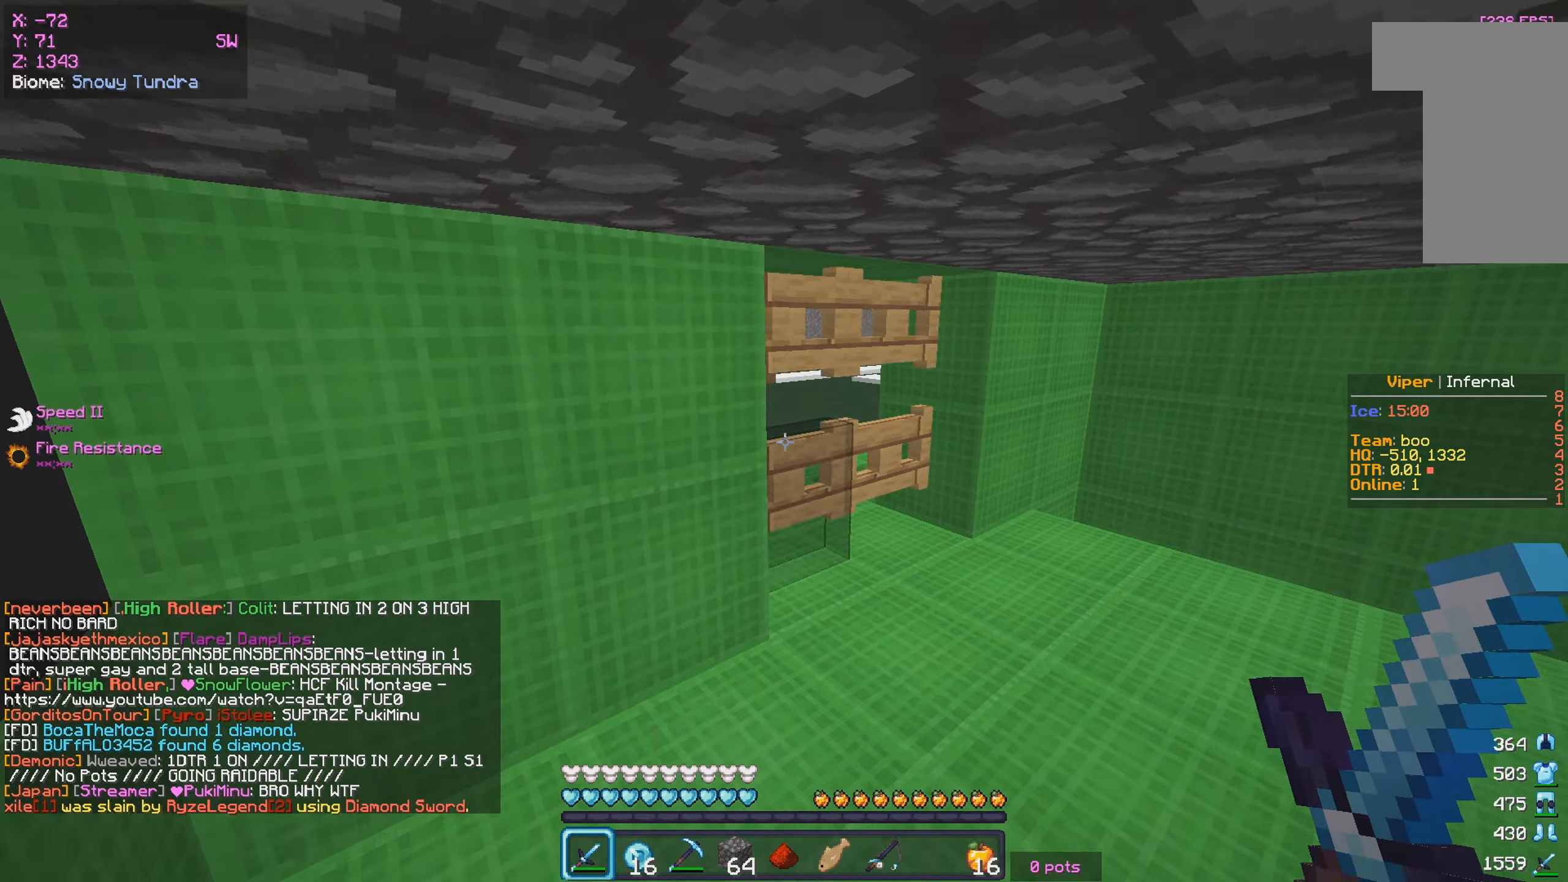
{"keys": ["w"], "mouse": [], "events": []}
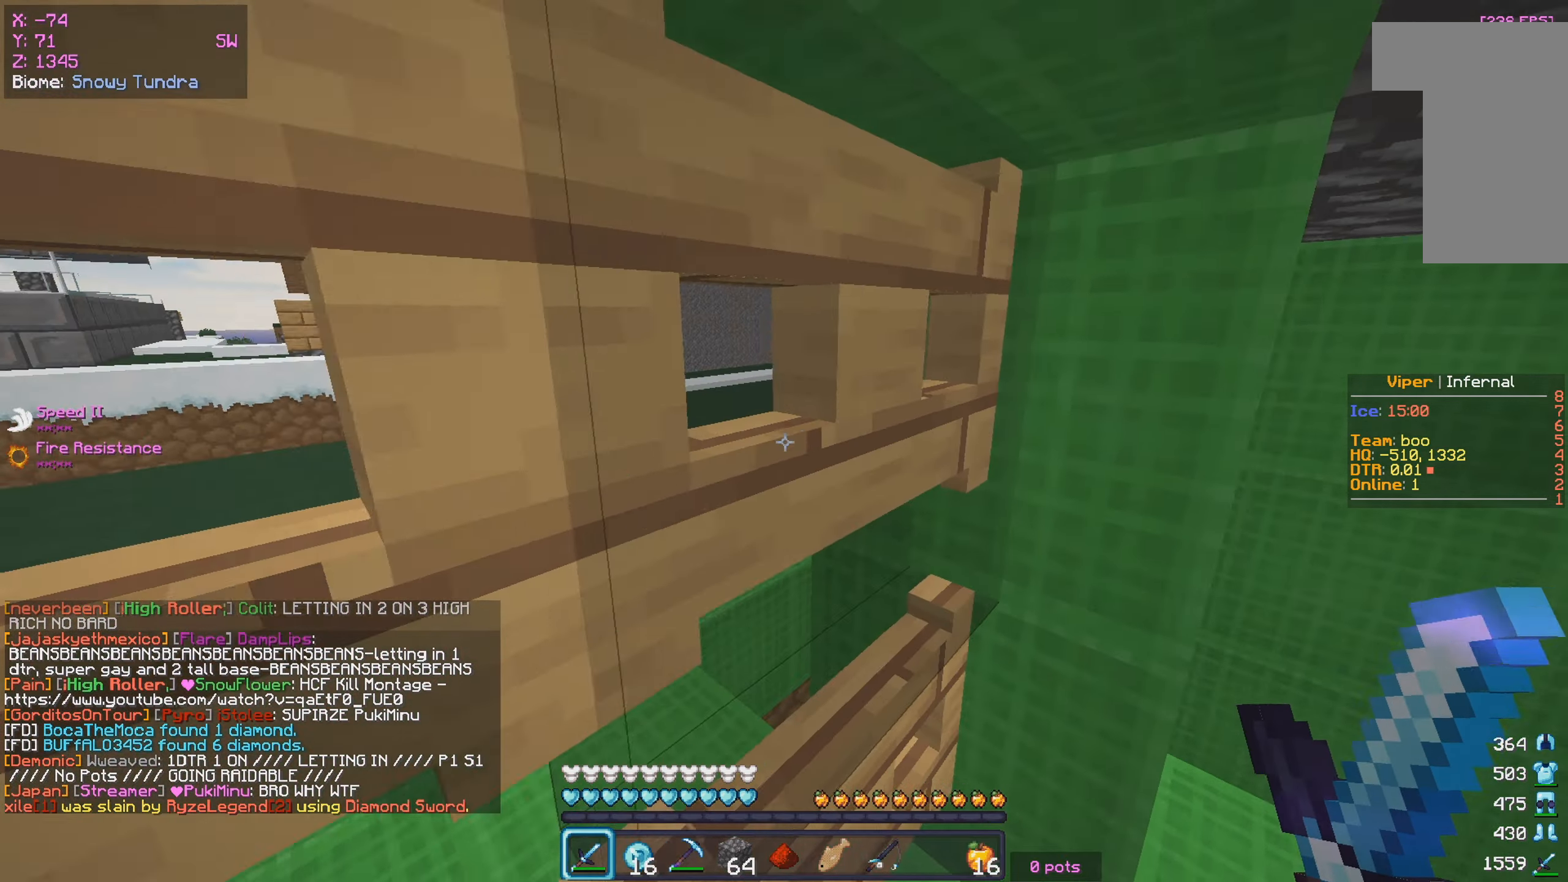
{"keys": ["w"], "mouse": [], "events": [[100, "d", "down"], [300, "a", "down"], [333, "d", "up"], [483, "a", "up"]]}
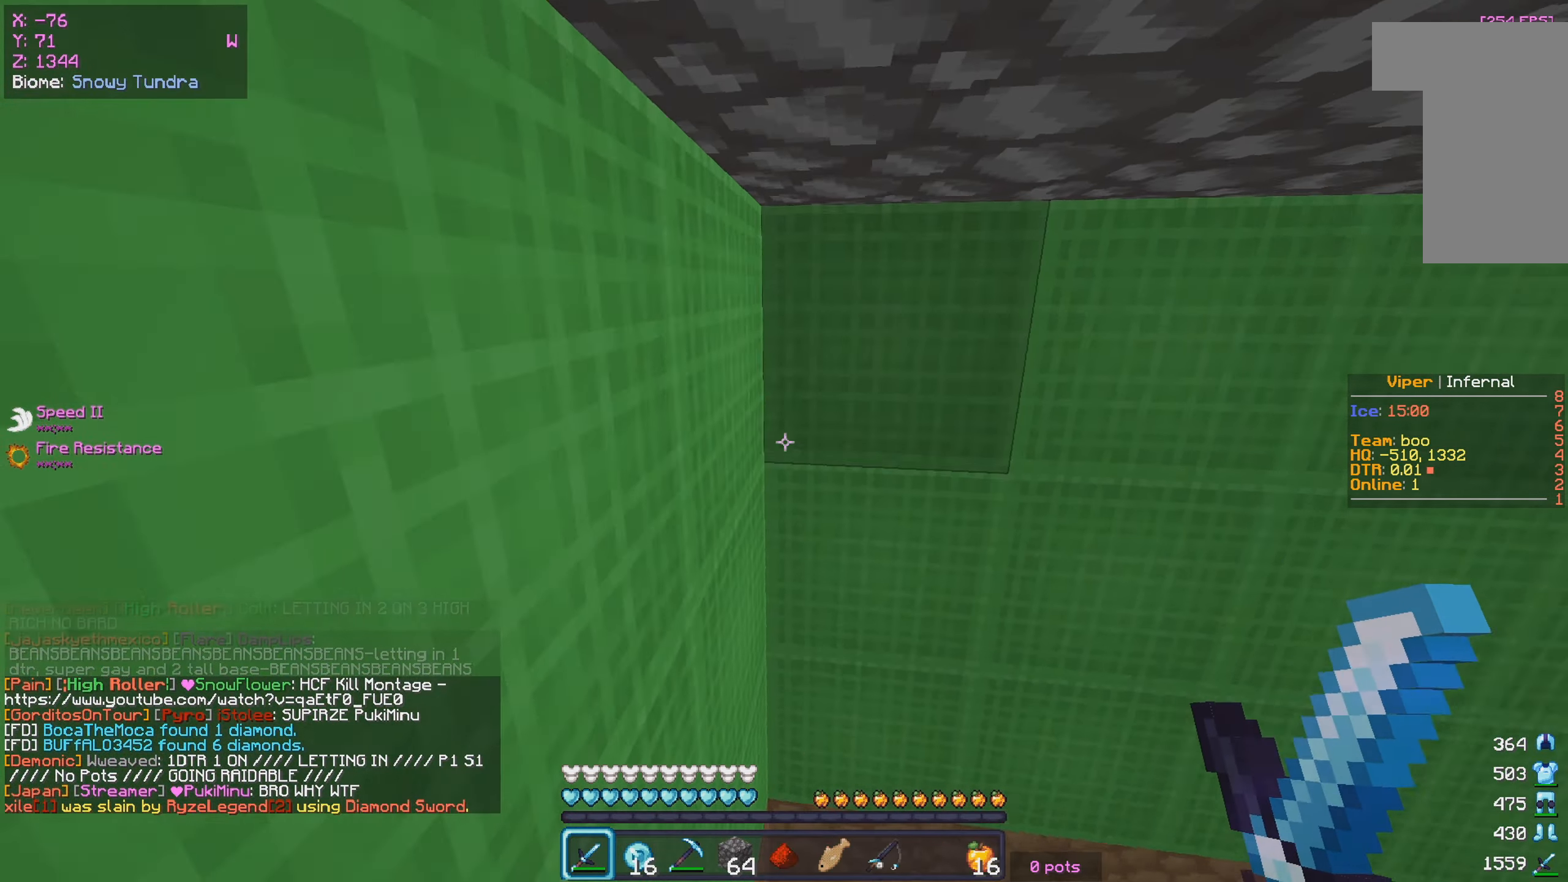
{"keys": ["w"], "mouse": [], "events": [[267, "d", "down"], [267, "w", "up"], [283, "w", "down"], [400, "d", "up"]]}
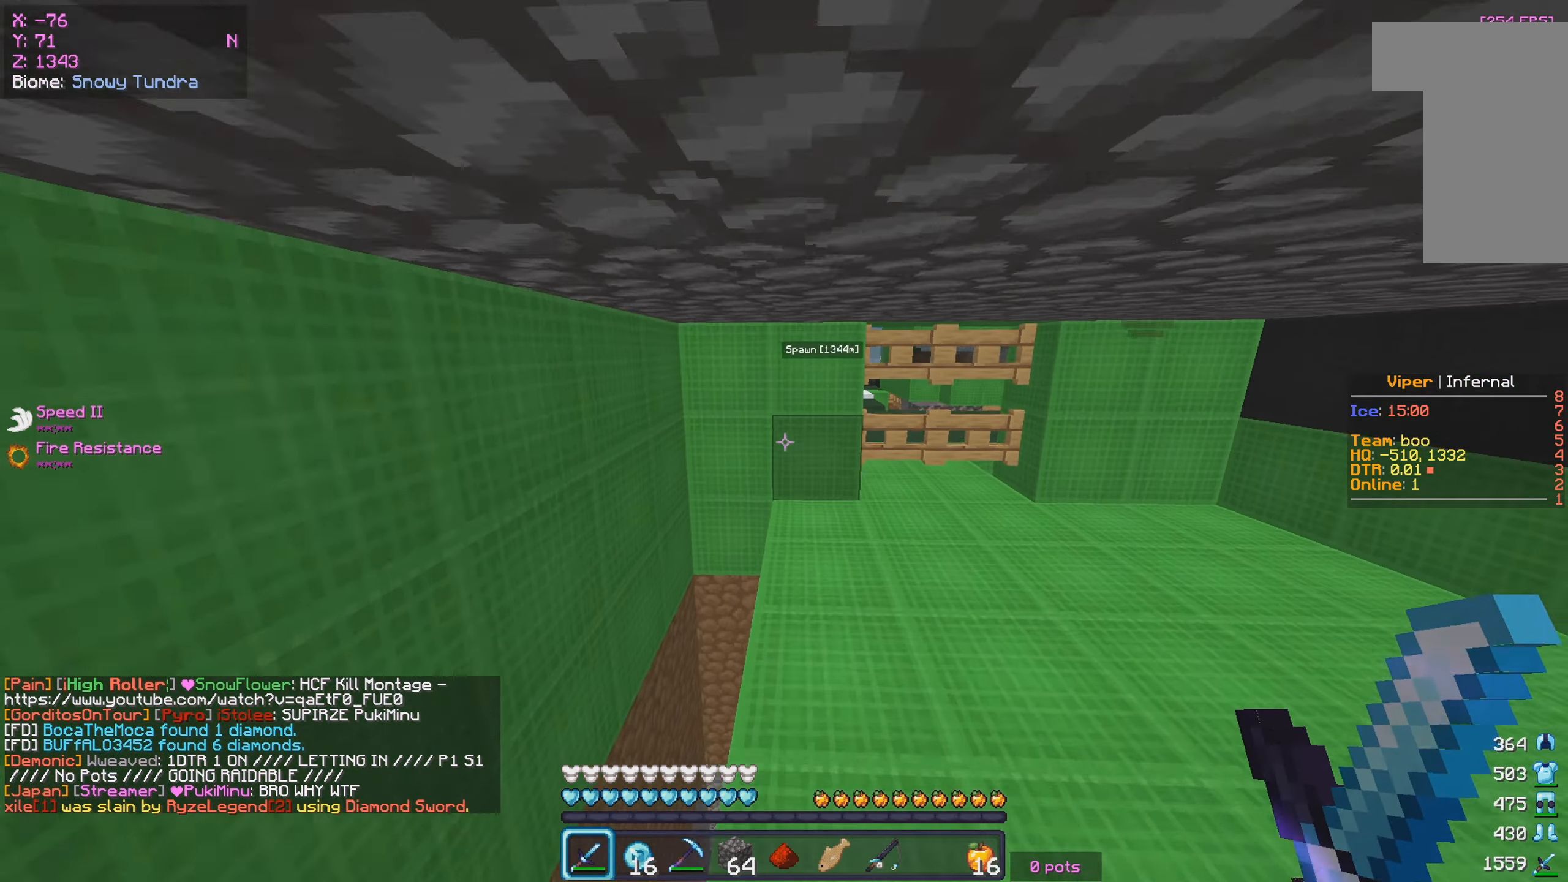
{"keys": ["w"], "mouse": [], "events": [[200, "d", "down"], [317, "d", "up"]]}
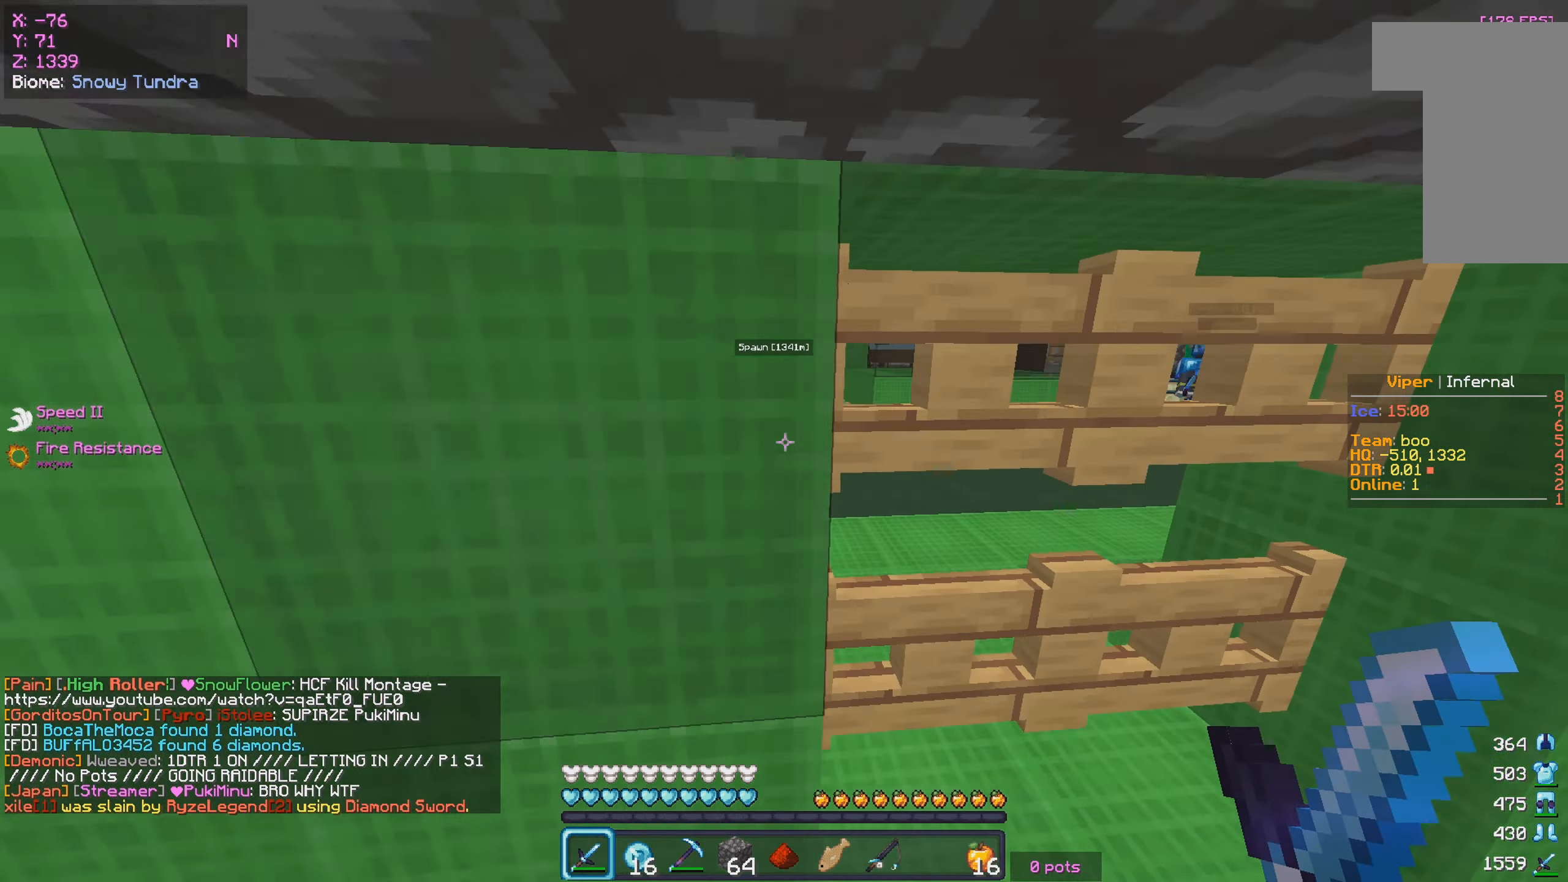
{"keys": ["d", "w"], "mouse": [], "events": [[17, "d", "down"], [217, "a", "down"], [217, "d", "up"], [367, "a", "up"], [383, "d", "down"]]}
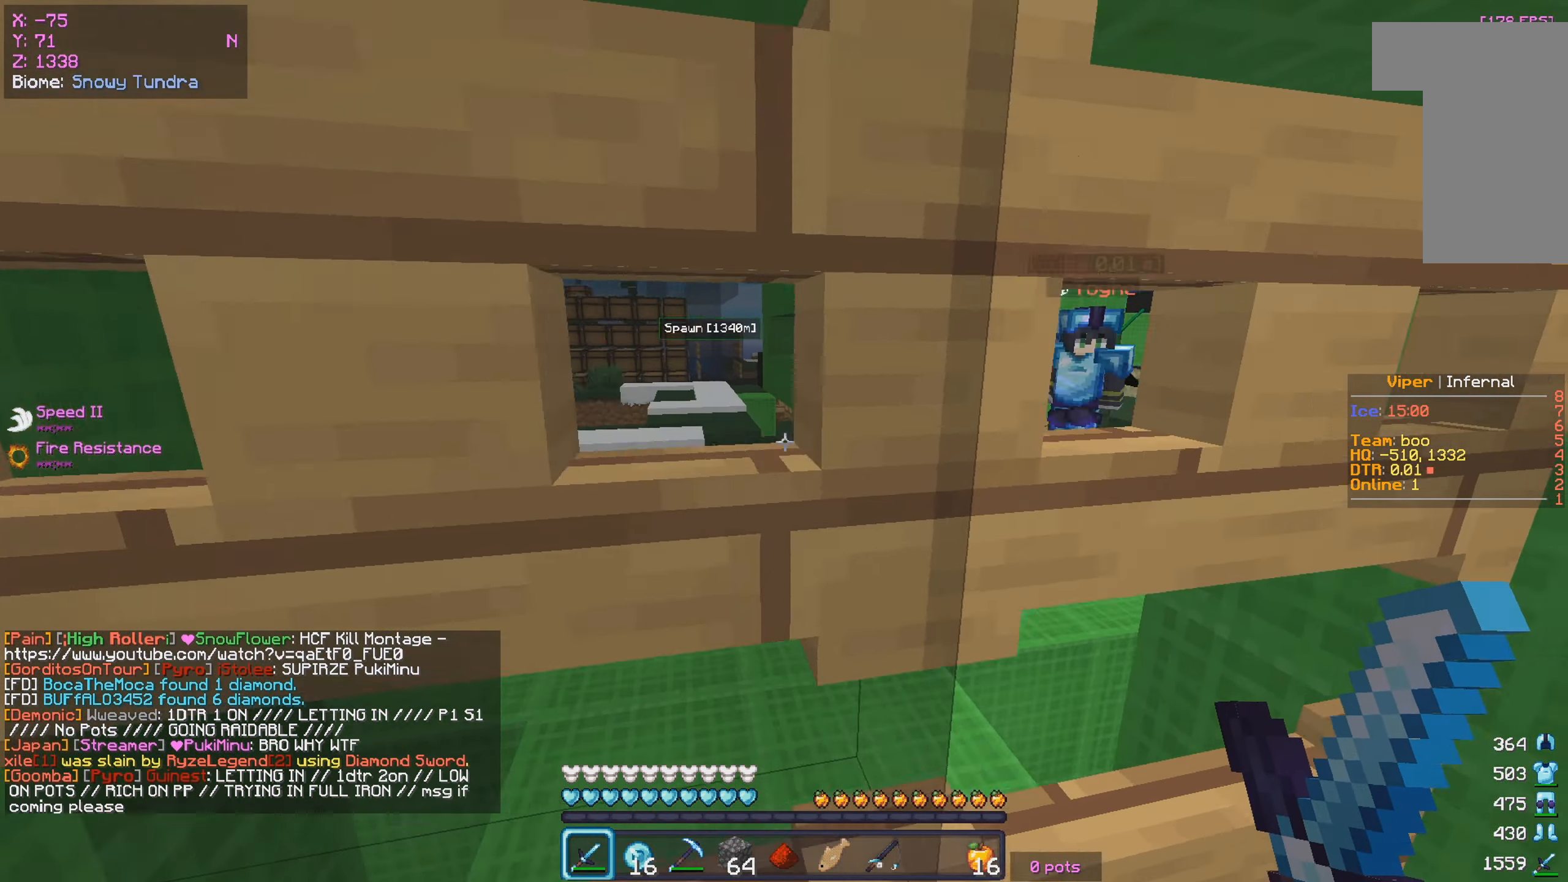
{"keys": ["s"], "mouse": [], "events": [[217, "w", "up"], [383, "s", "down"], [433, "d", "up"]]}
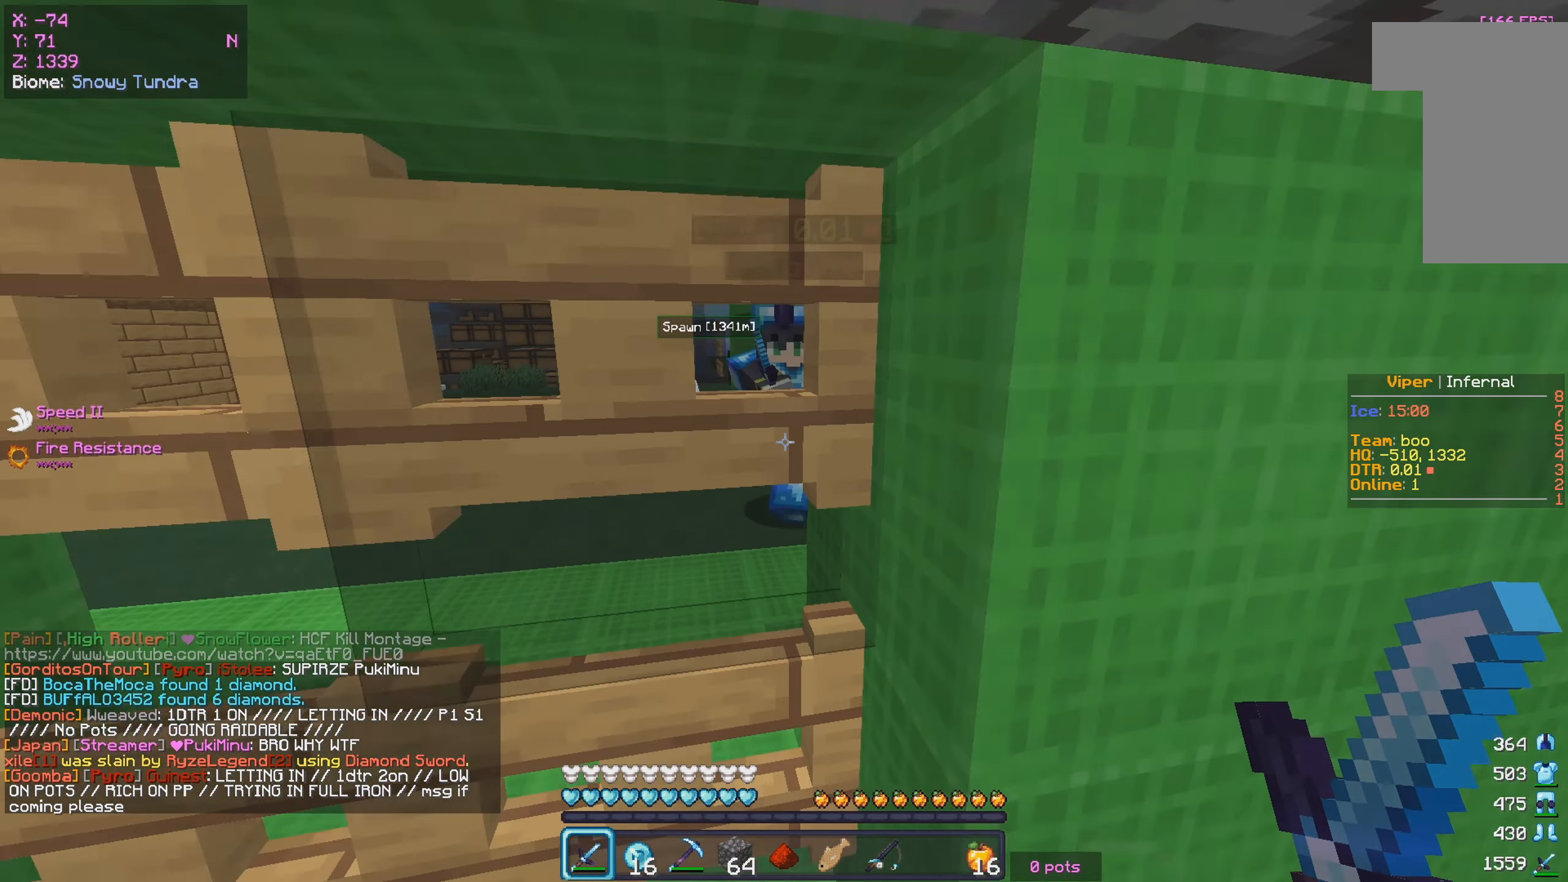
{"keys": ["d", "w"], "mouse": [], "events": [[67, "s", "up"], [283, "d", "down"], [283, "w", "down"]]}
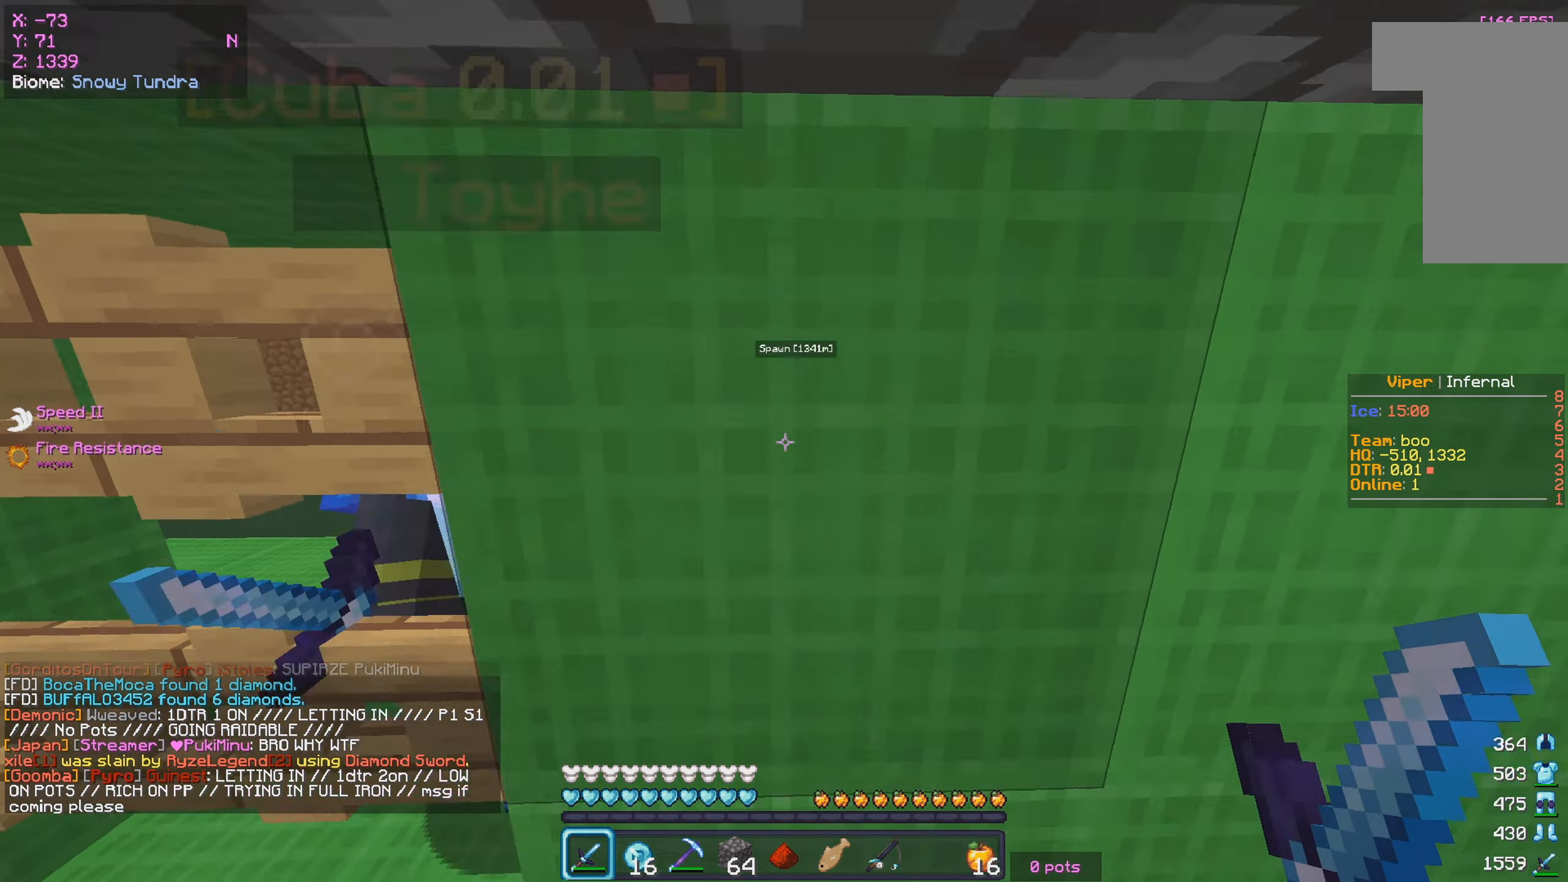
{"keys": ["a", "s"], "mouse": [], "events": [[67, "w", "up"], [100, "a", "down"], [133, "s", "down"], [233, "d", "up"]]}
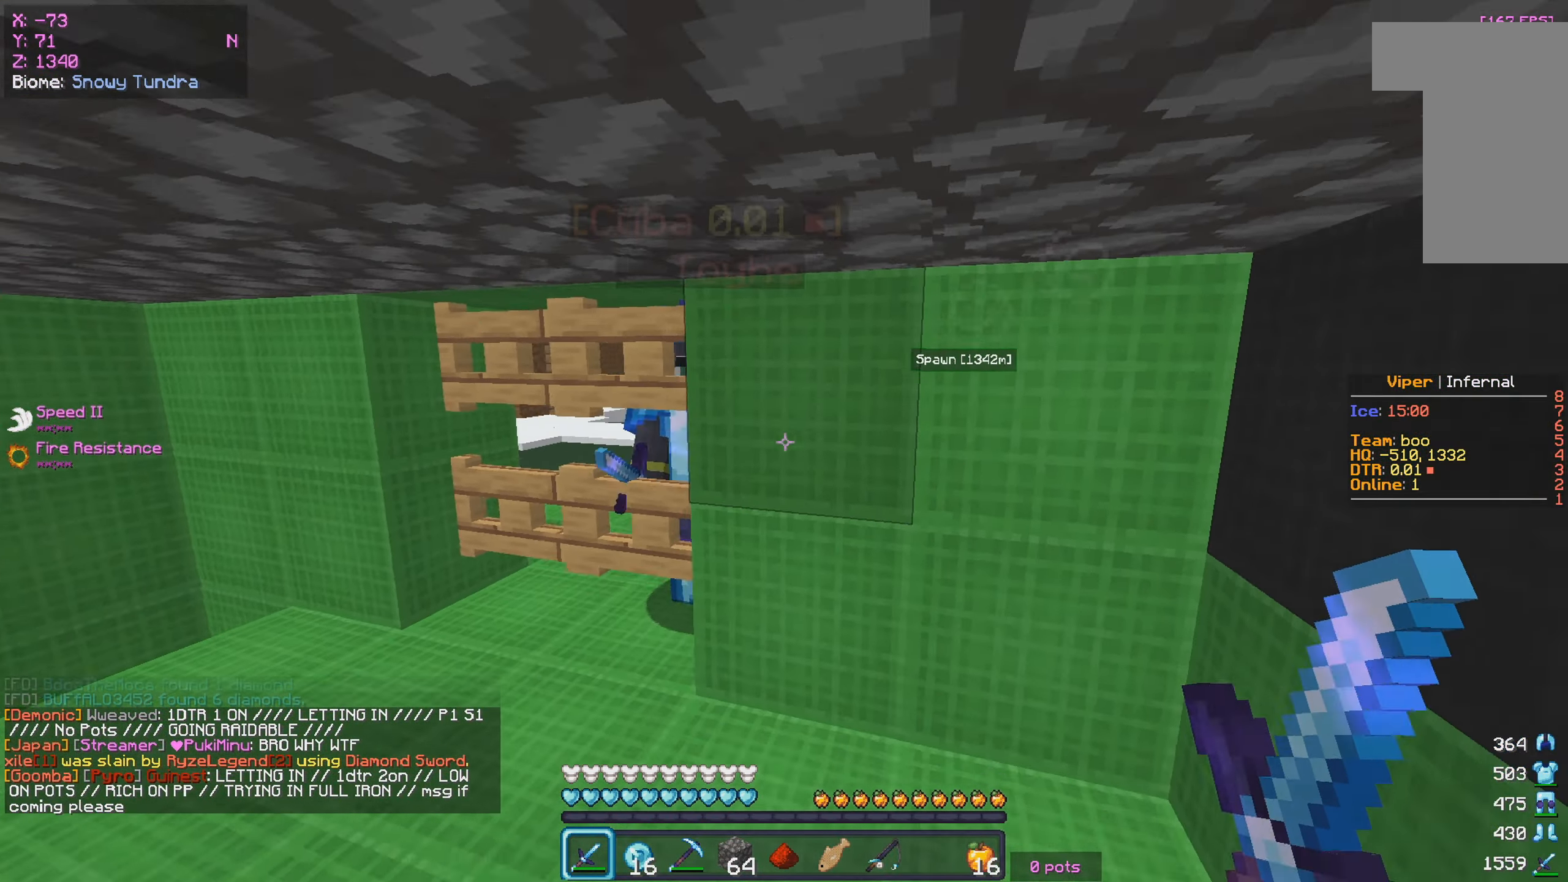
{"keys": [], "mouse": ["right"], "events": [[283, "mouse_right", "down"], [300, "a", "up"], [333, "s", "up"], [383, "mouse_right", "up"], [483, "mouse_right", "down"]]}
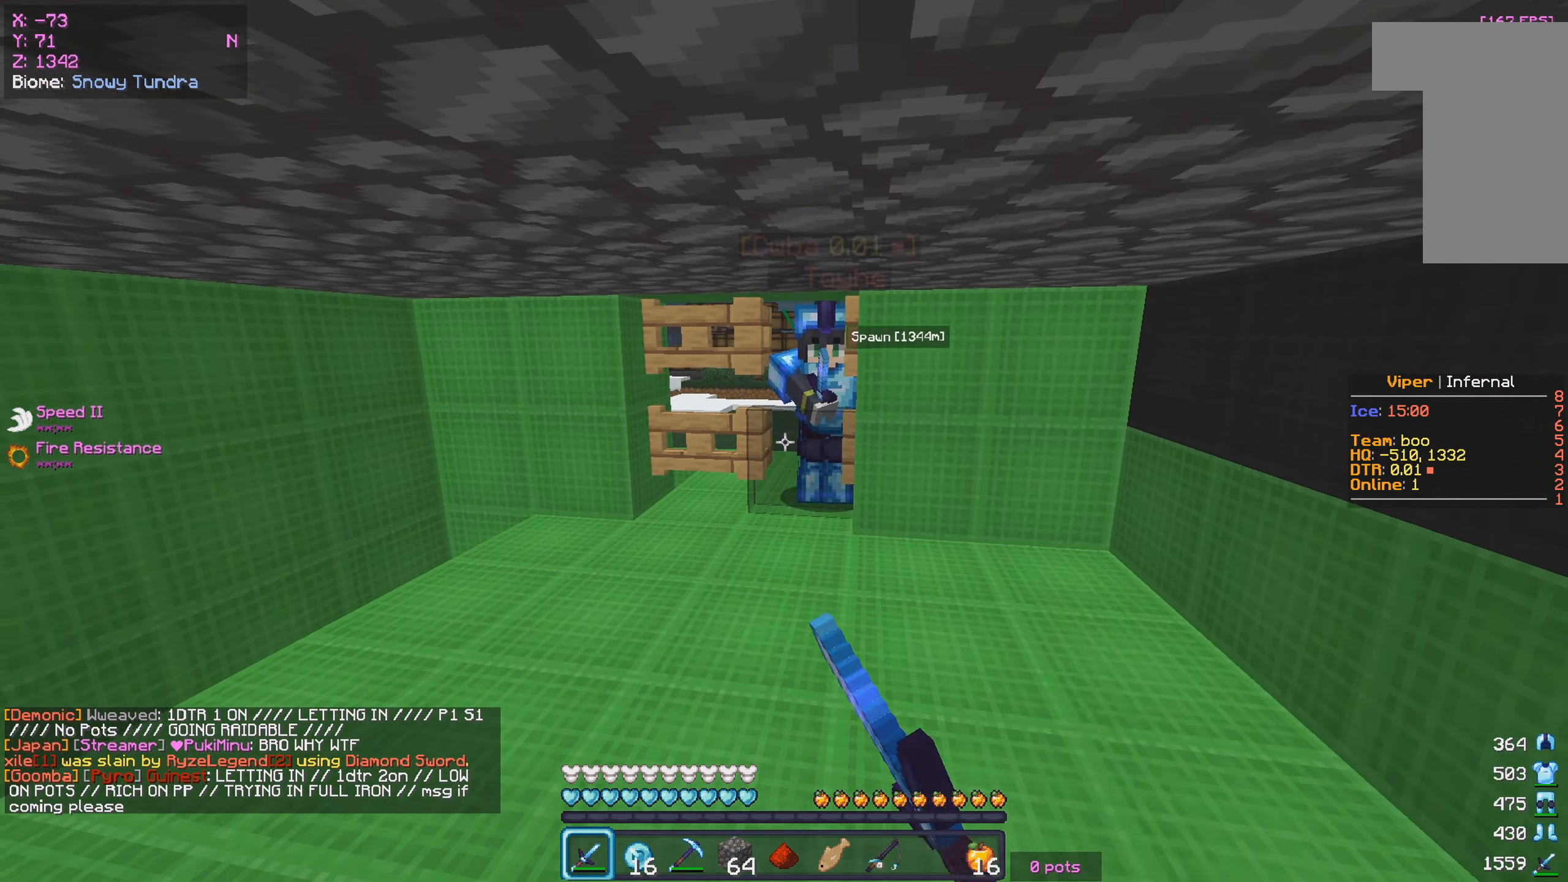
{"keys": [], "mouse": [], "events": [[117, "mouse_right", "up"]]}
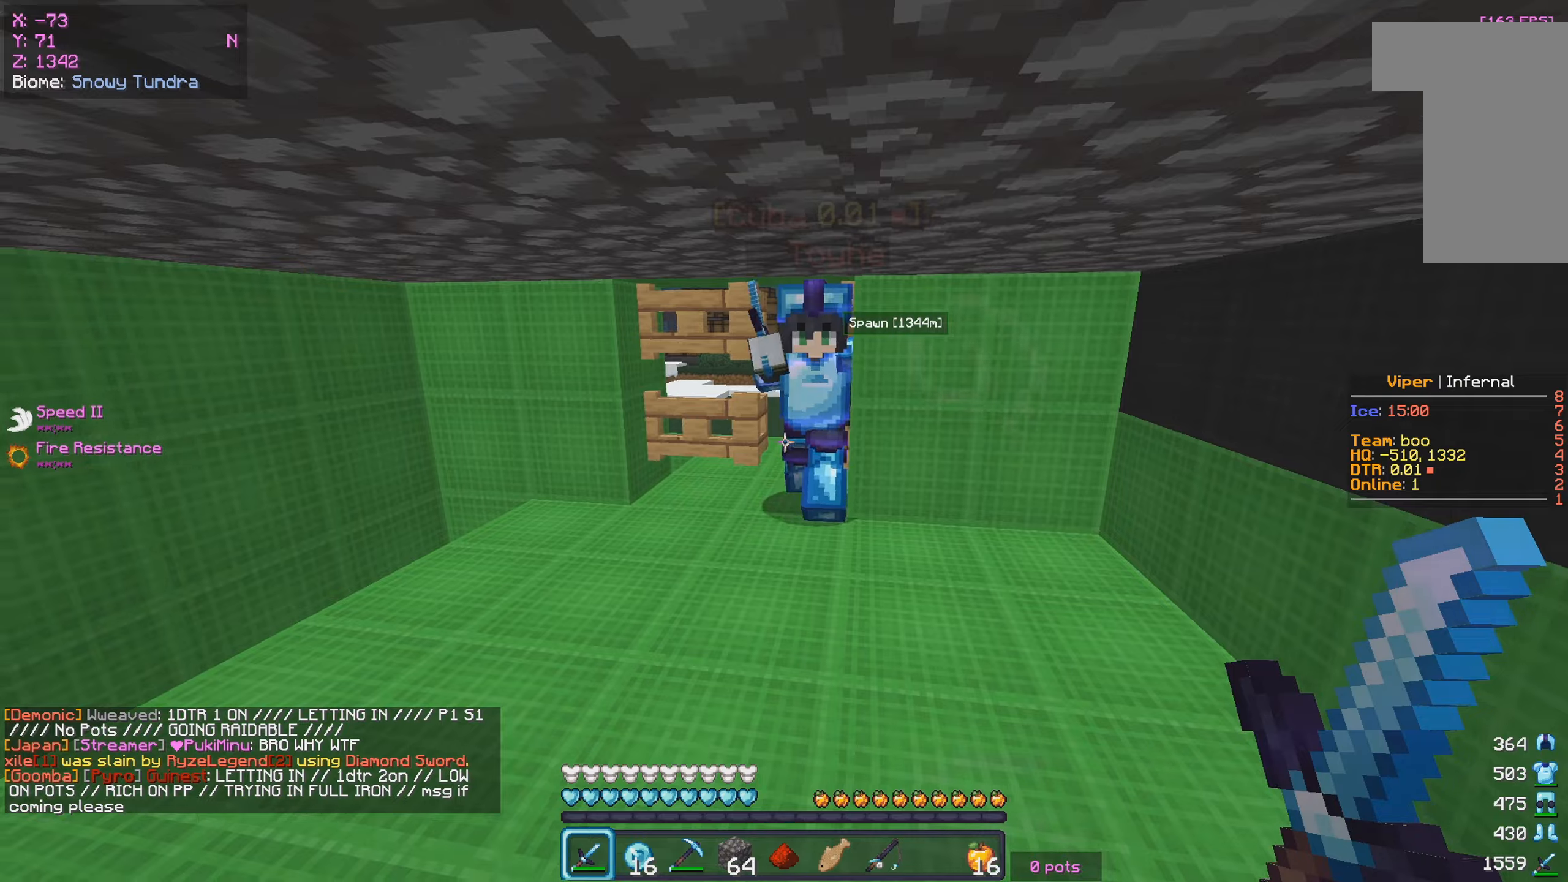
{"keys": ["w"], "mouse": [], "events": [[17, "w", "down"], [84, "mouse_right", "down"], [217, "mouse_right", "up"], [267, "a", "down"], [350, "a", "up"]]}
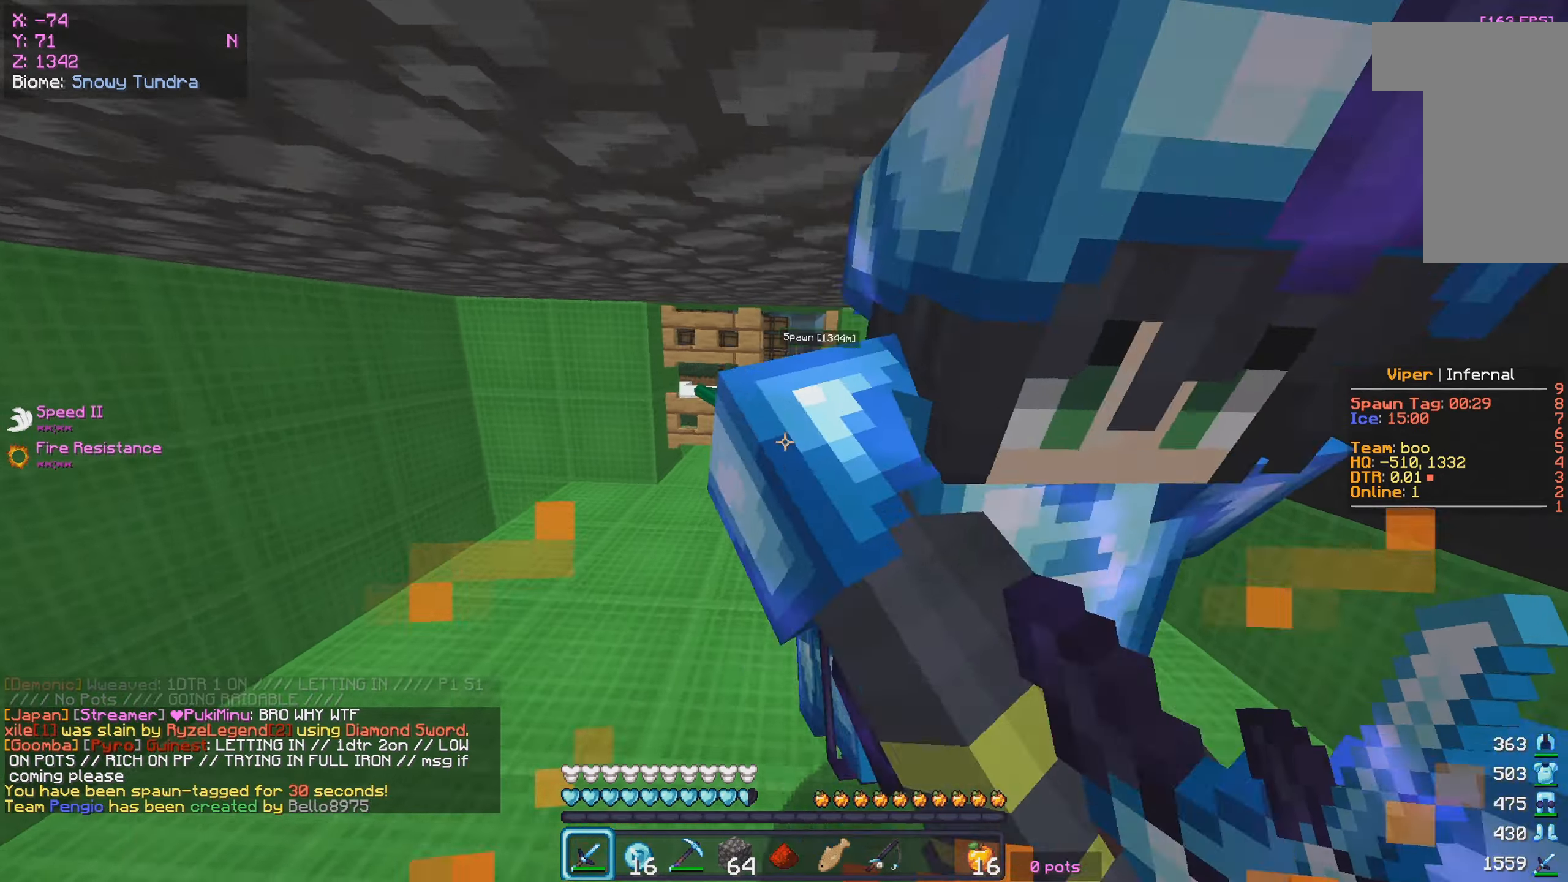
{"keys": ["w"], "mouse": ["right"], "events": [[134, "mouse_right", "down"], [300, "mouse_right", "up"], [484, "mouse_right", "down"]]}
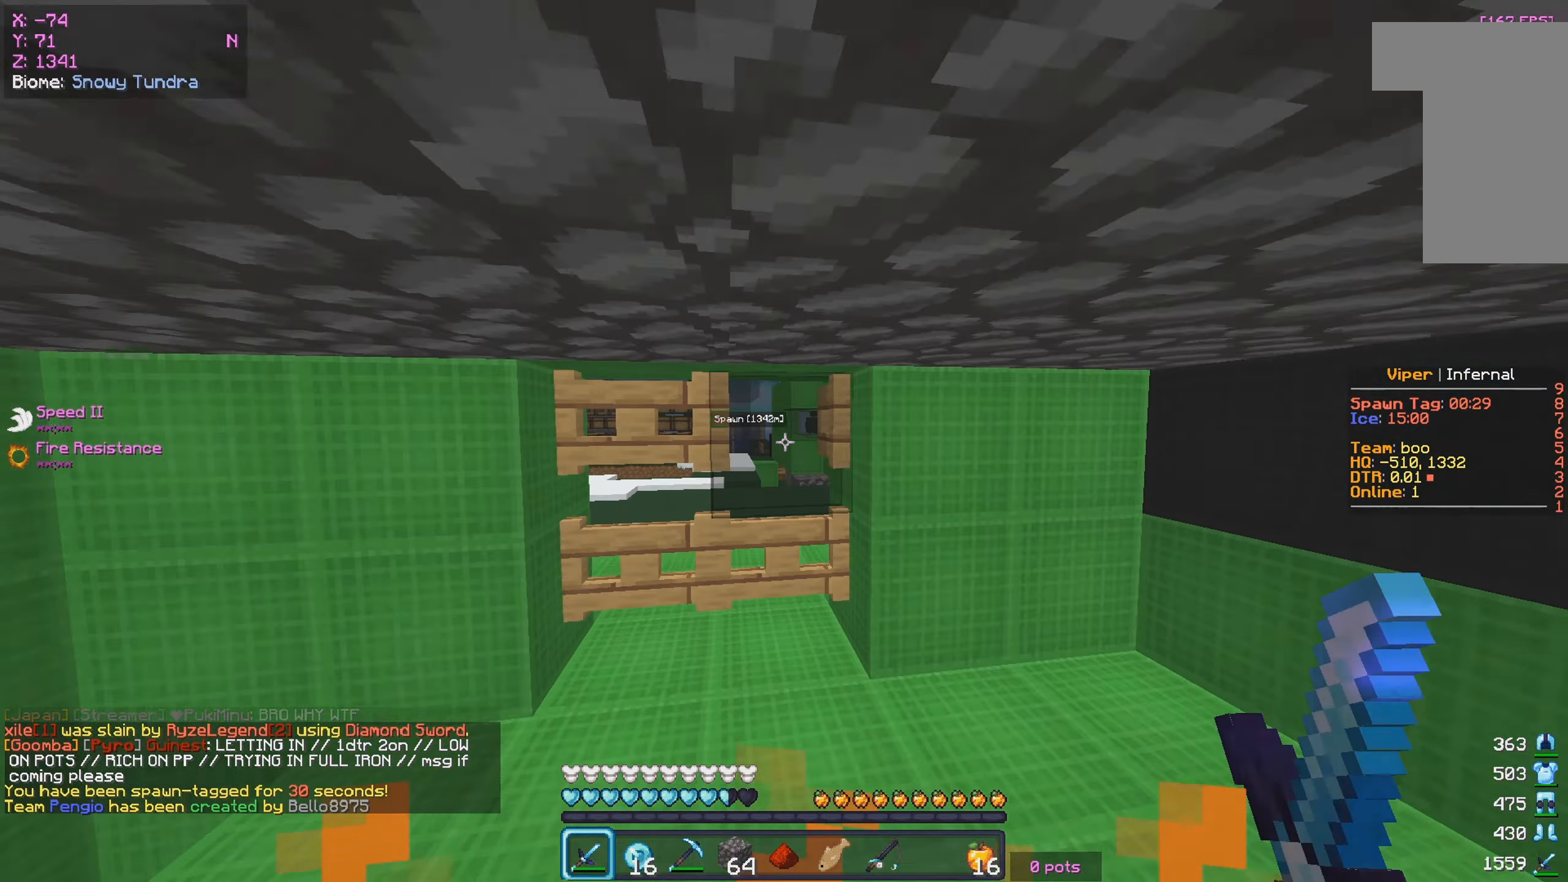
{"keys": ["s"], "mouse": ["left"], "events": [[17, "a", "down"], [67, "w", "up"], [117, "mouse_right", "up"], [117, "s", "down"], [217, "a", "up"], [417, "mouse_left", "down"]]}
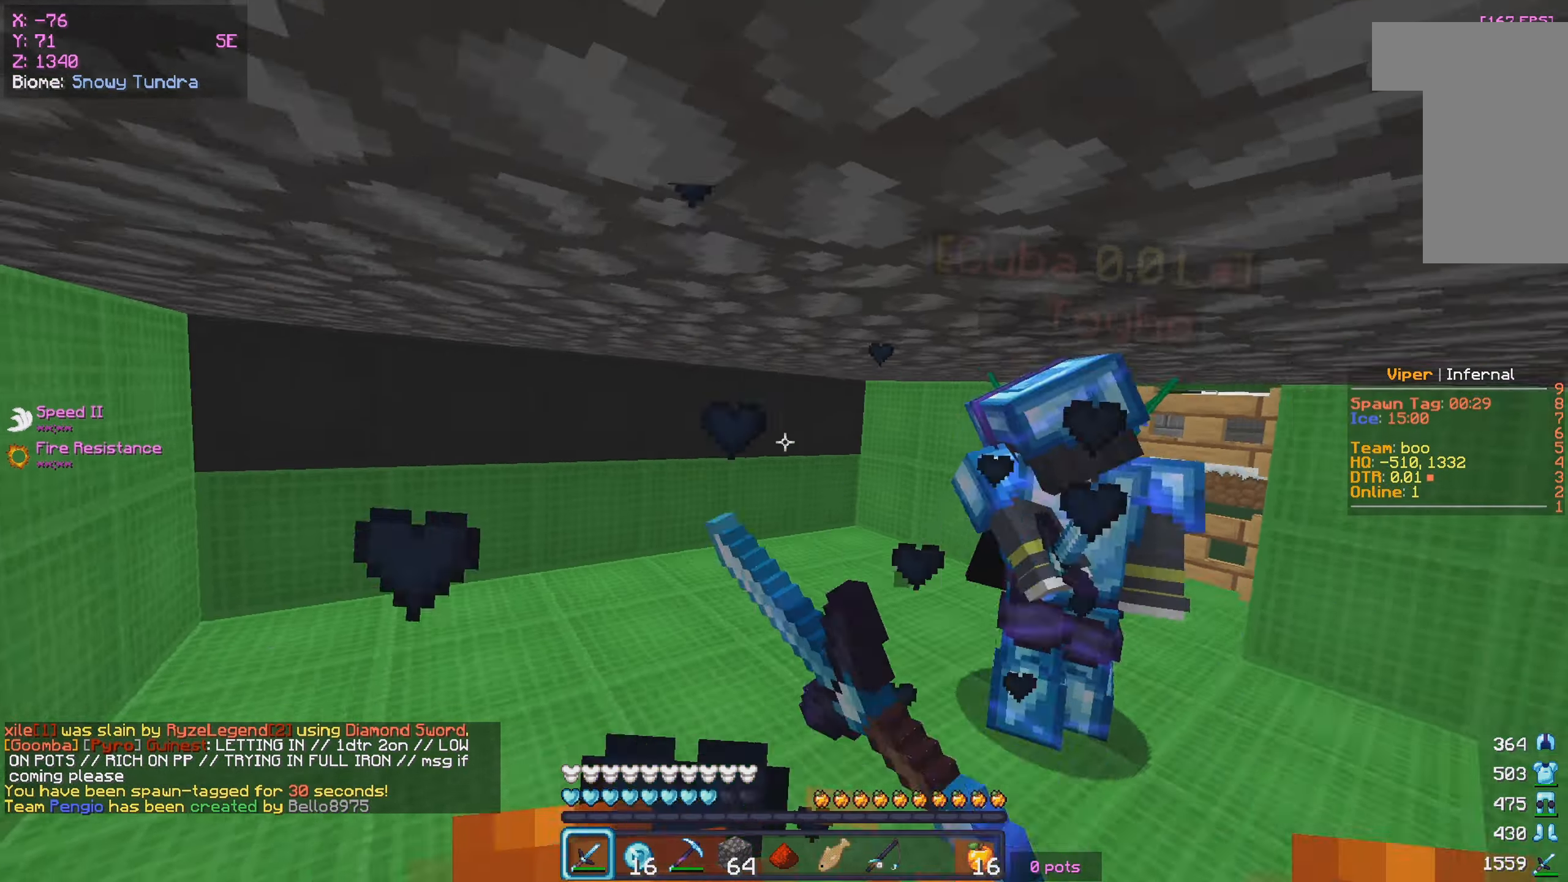
{"keys": ["s"], "mouse": ["left"], "events": [[250, "mouse_left", "up"], [284, "mouse_left", "down"]]}
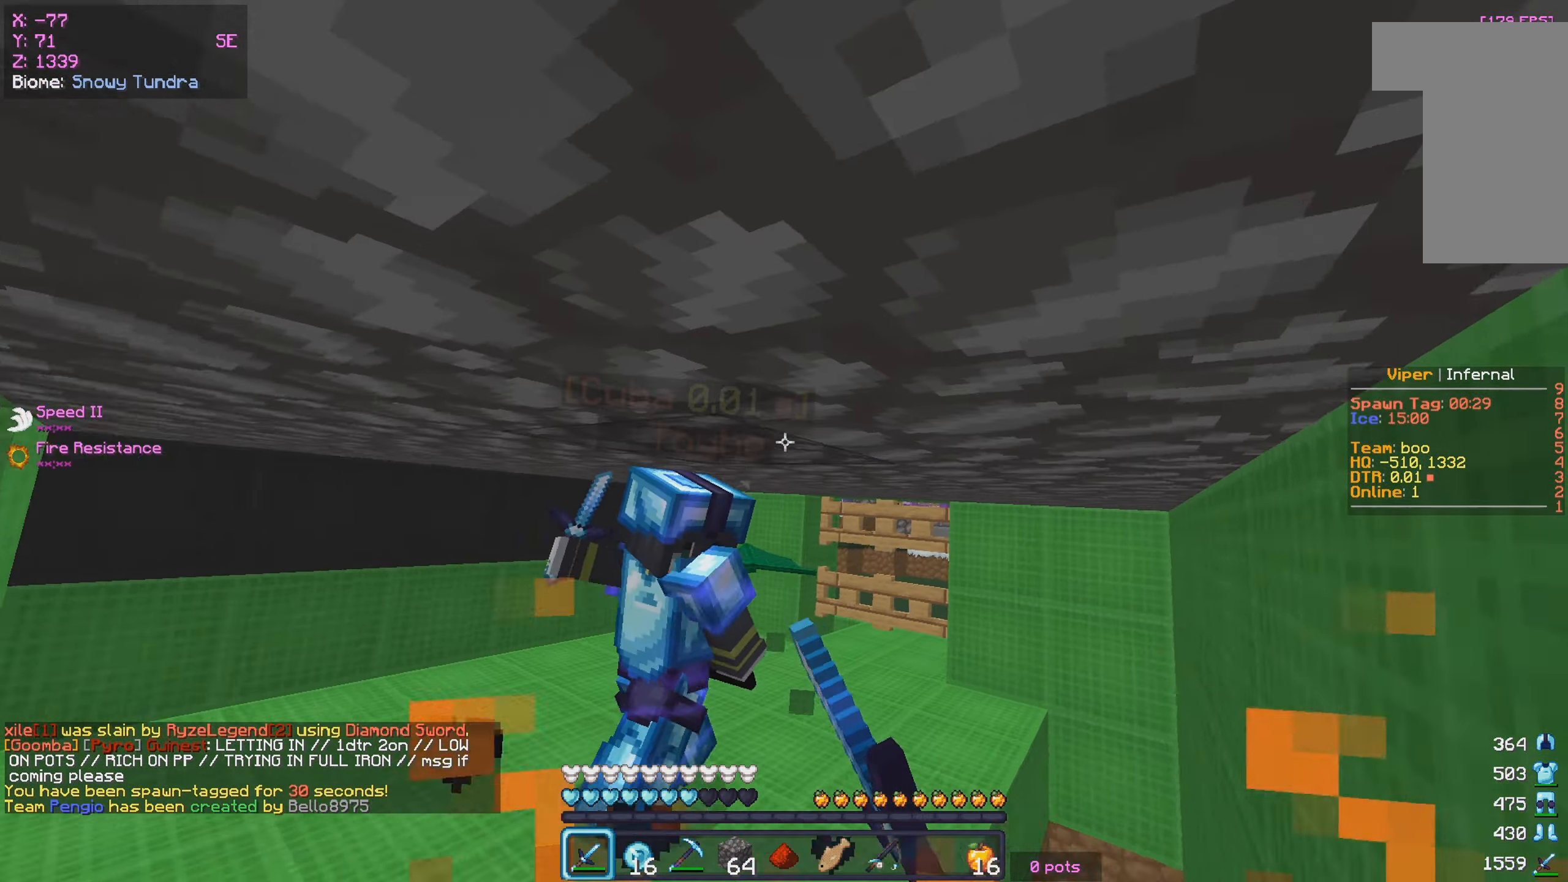
{"keys": ["s"], "mouse": ["left"], "events": [[84, "mouse_left", "up"], [200, "mouse_left", "down"]]}
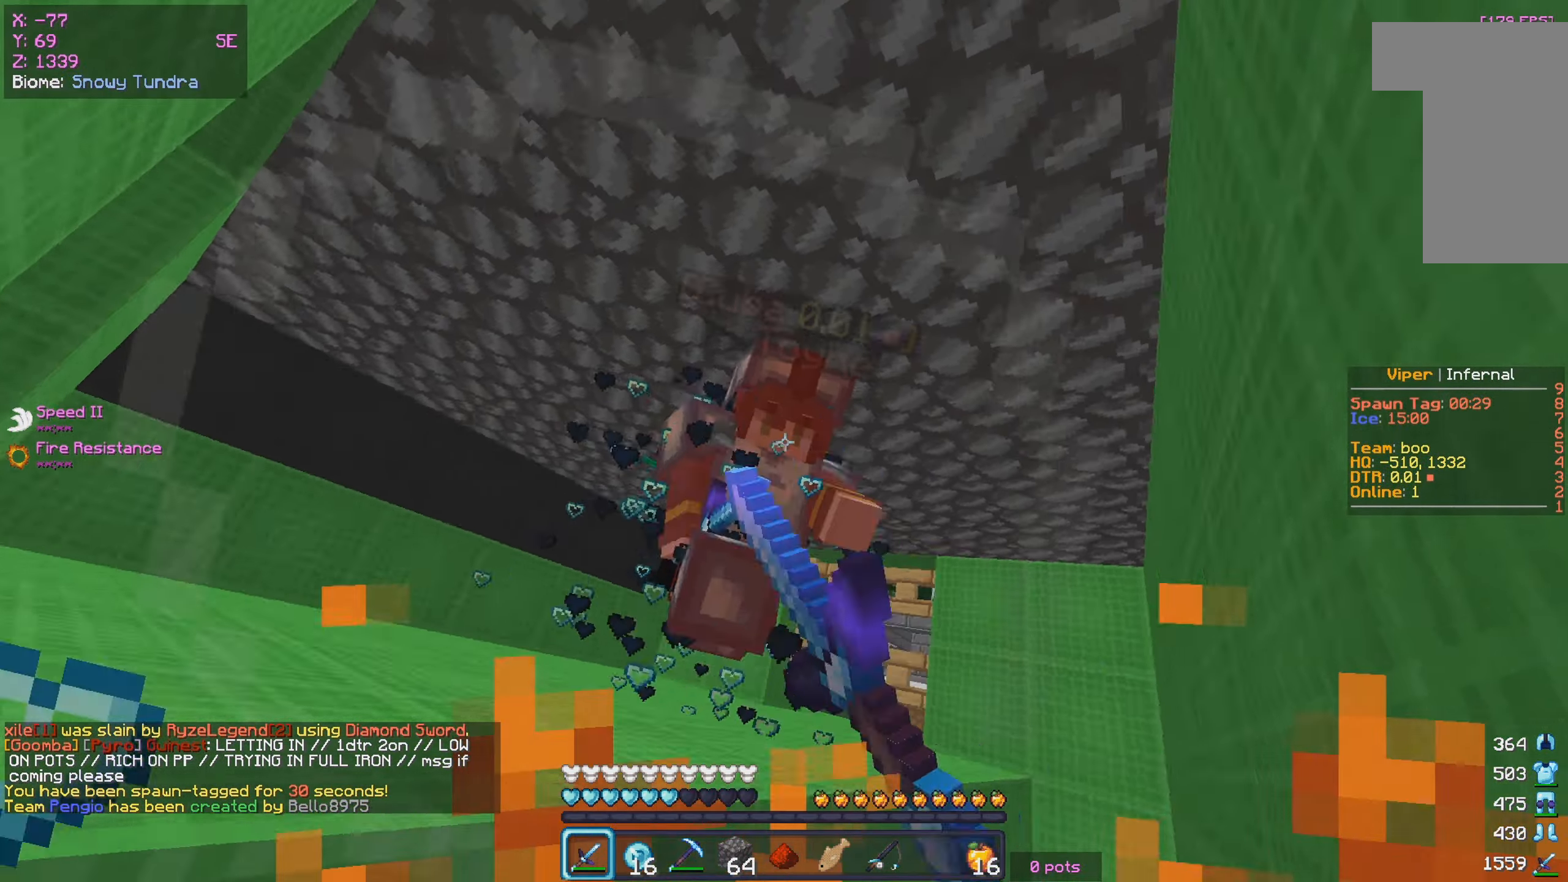
{"keys": ["s"], "mouse": ["left"], "events": [[350, "mouse_left", "up"], [384, "mouse_left", "down"]]}
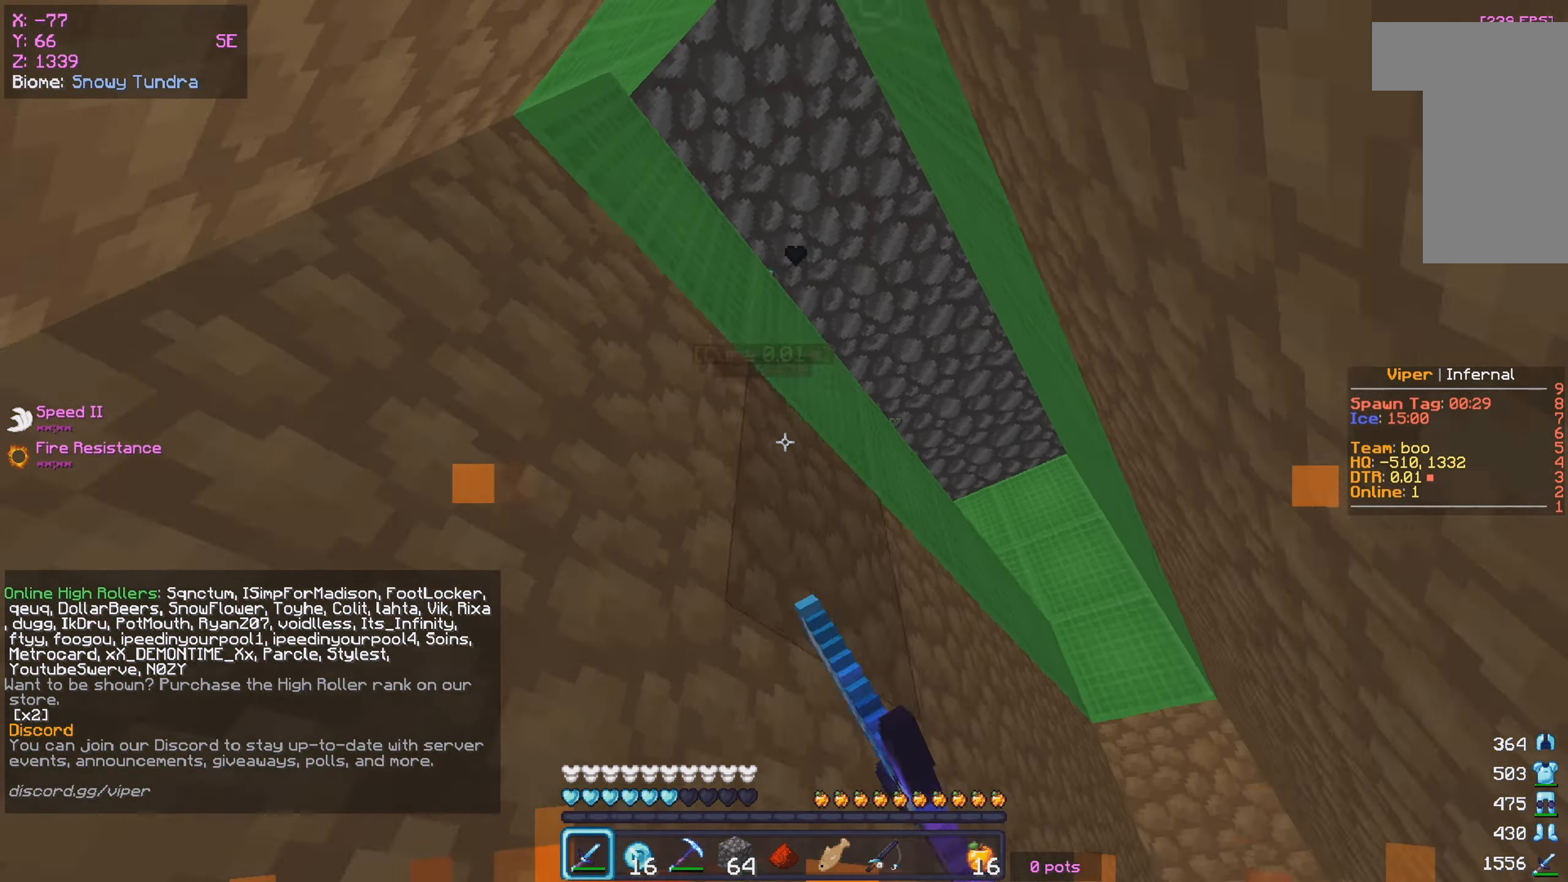
{"keys": [], "mouse": ["left"], "events": [[134, "mouse_left", "up"], [267, "s", "up"], [434, "mouse_left", "down"]]}
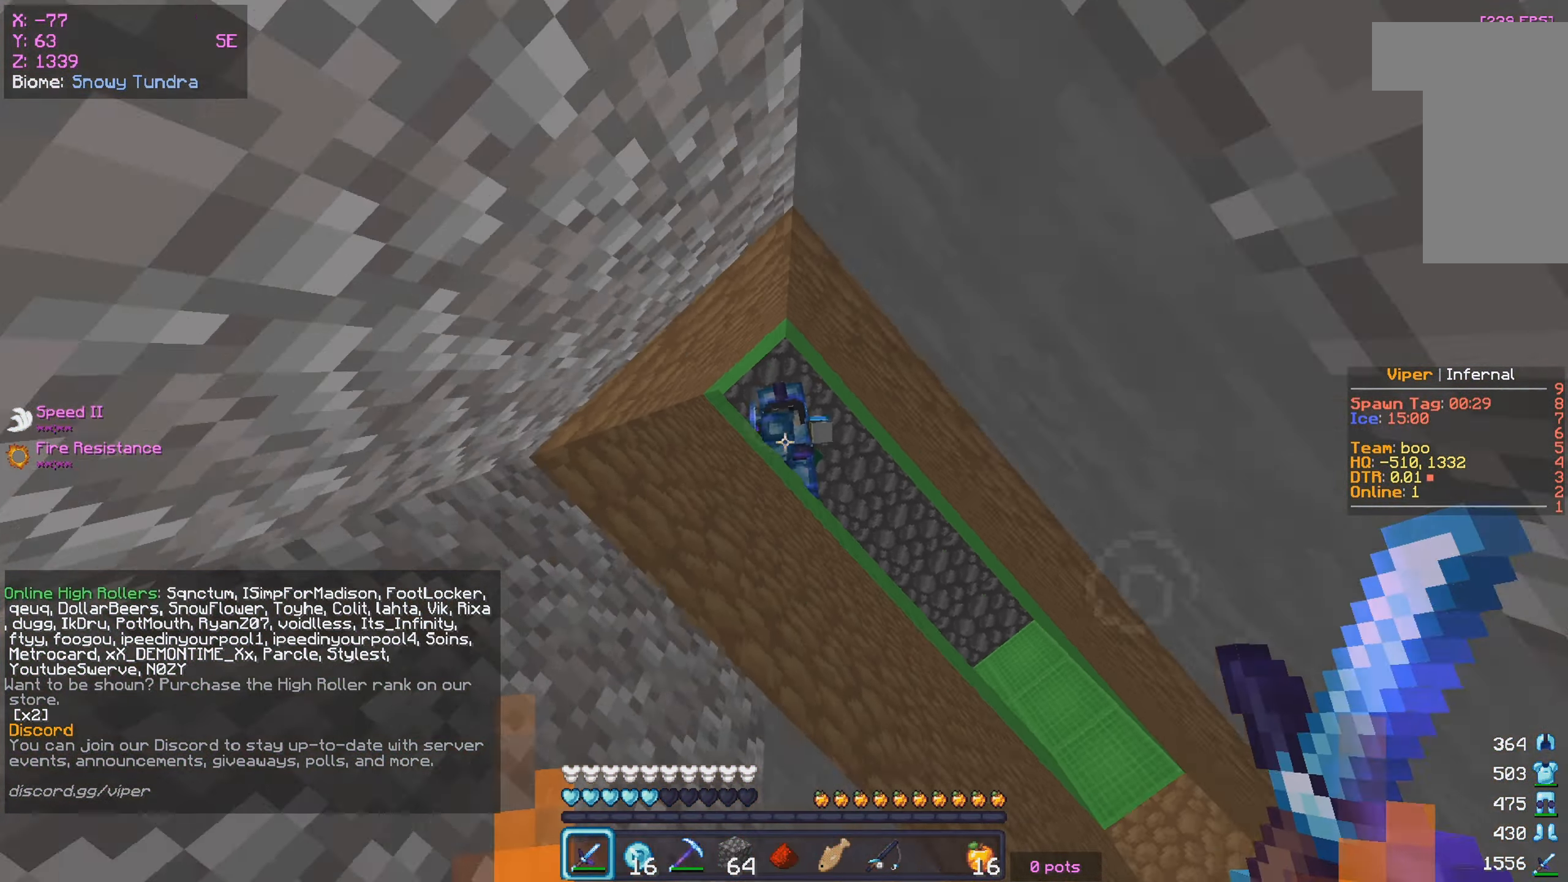
{"keys": [], "mouse": ["left"], "events": []}
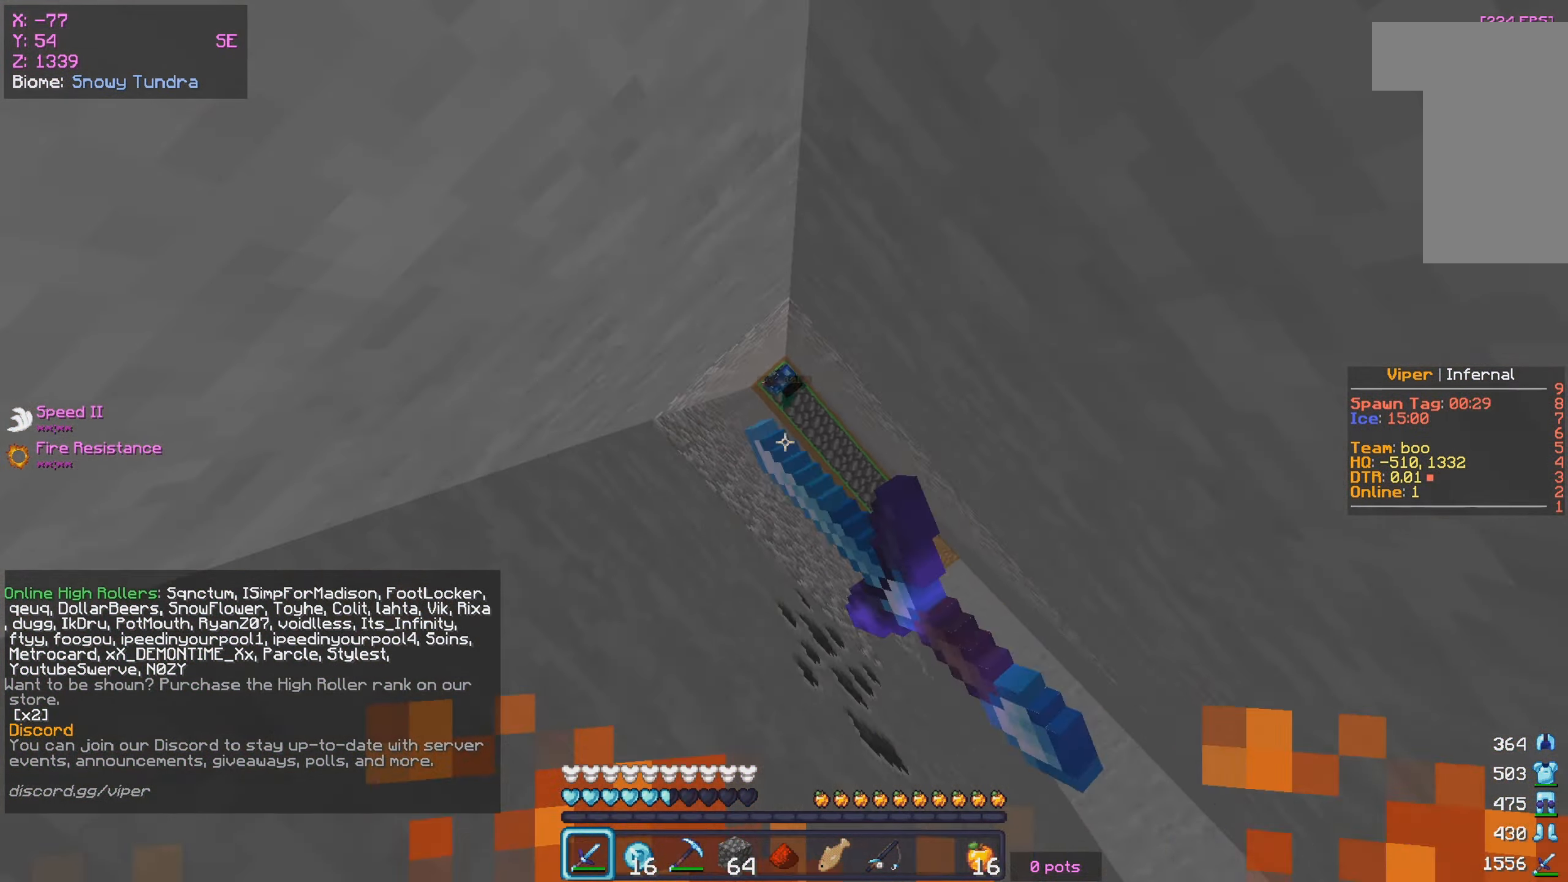
{"keys": ["w"], "mouse": [], "events": [[134, "mouse_left", "up"], [167, "w", "down"]]}
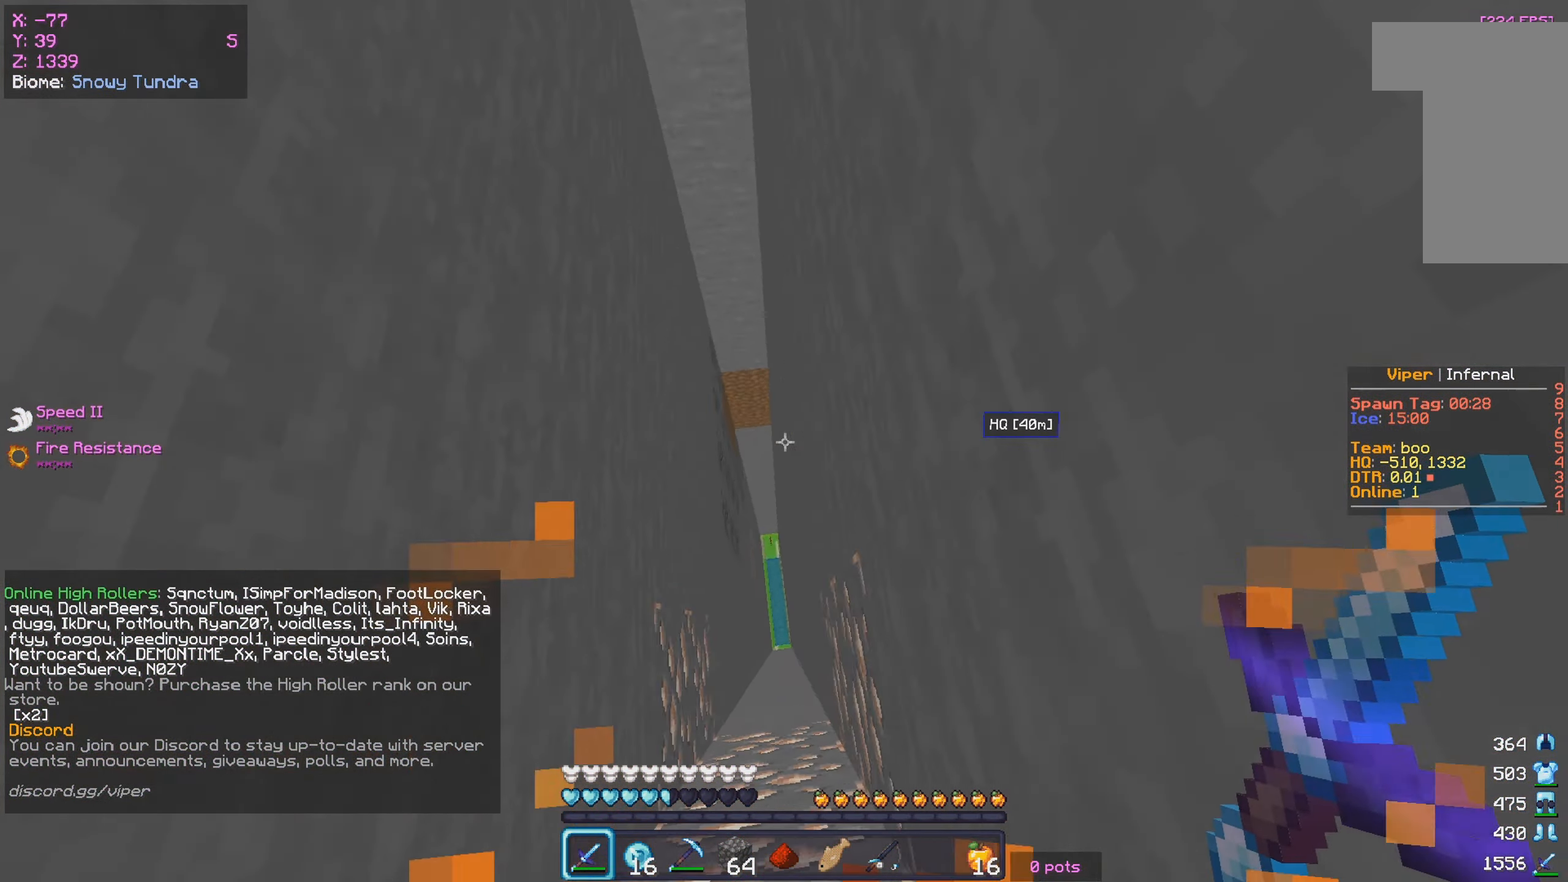
{"keys": ["w"], "mouse": [], "events": [[34, "a", "down"], [250, "a", "up"]]}
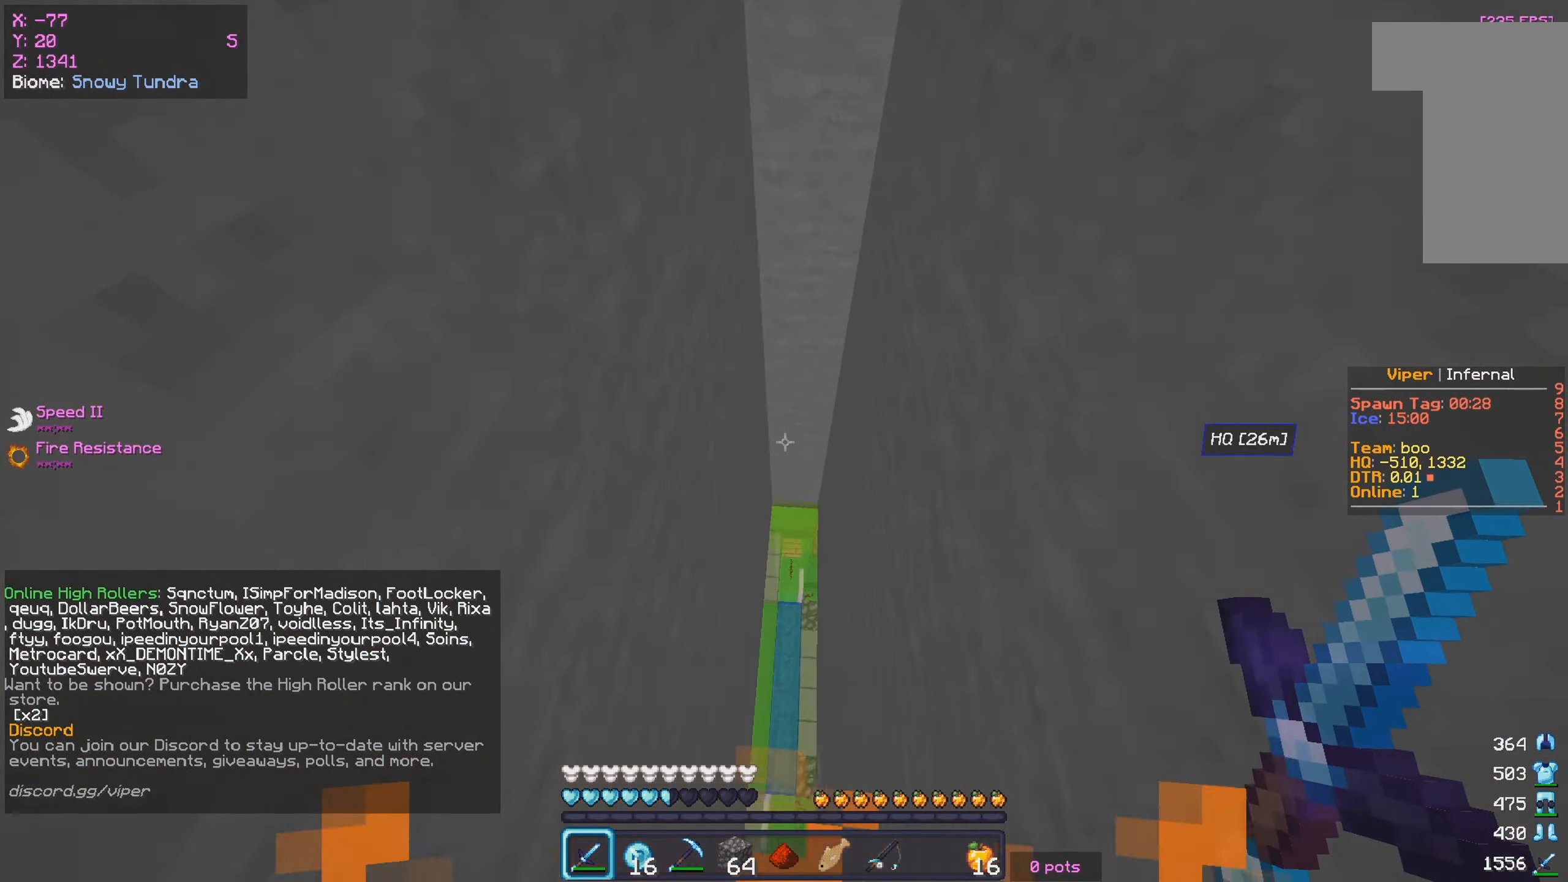
{"keys": ["w"], "mouse": [], "events": [[17, "a", "down"], [166, "a", "up"]]}
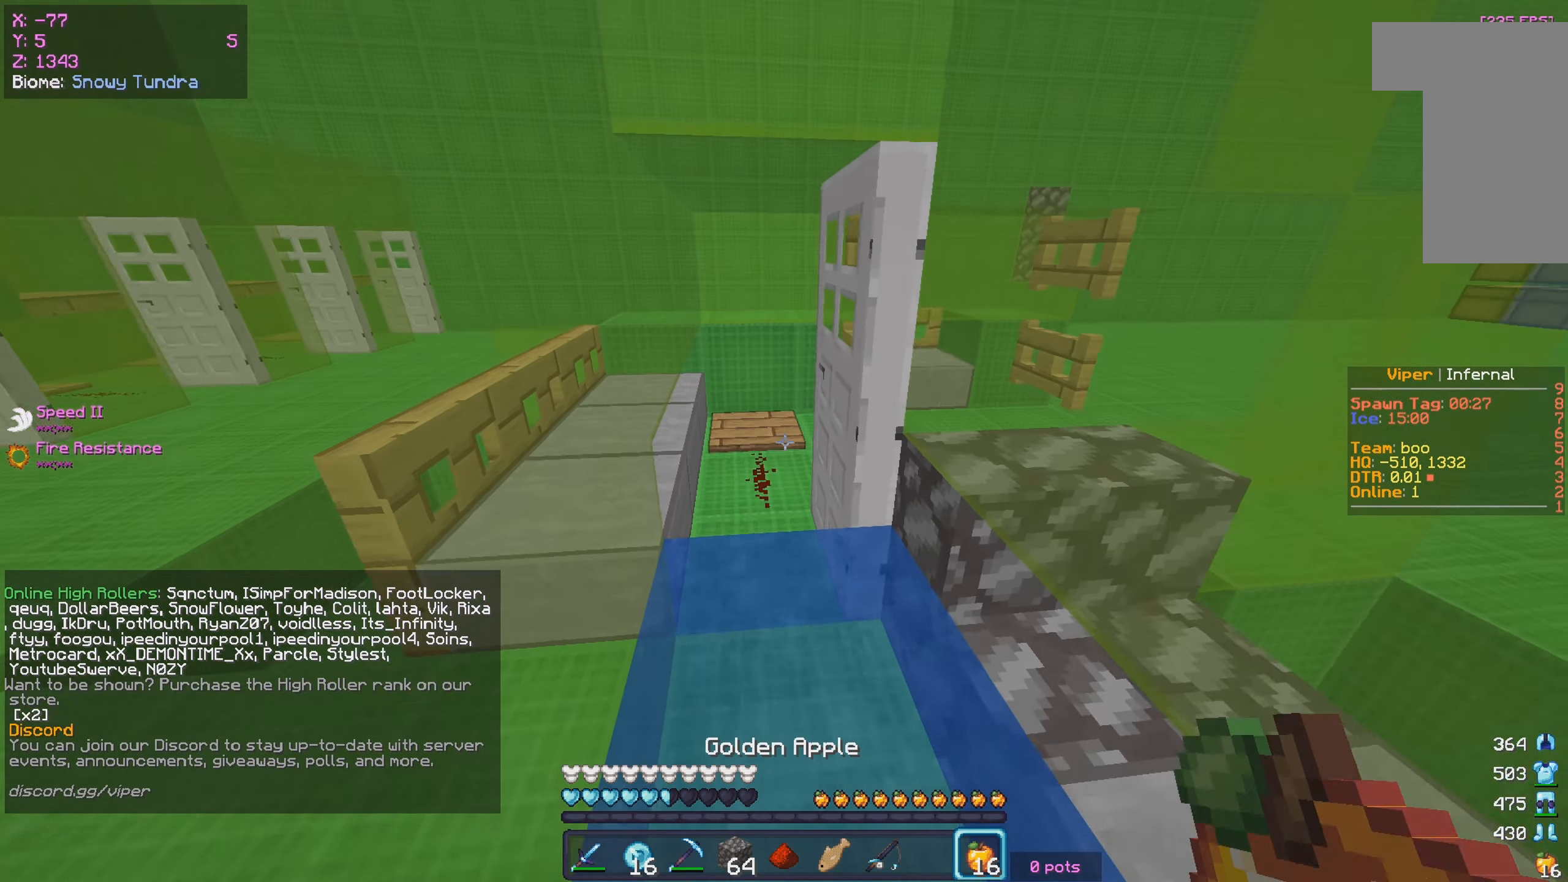
{"keys": ["w"], "mouse": [], "events": []}
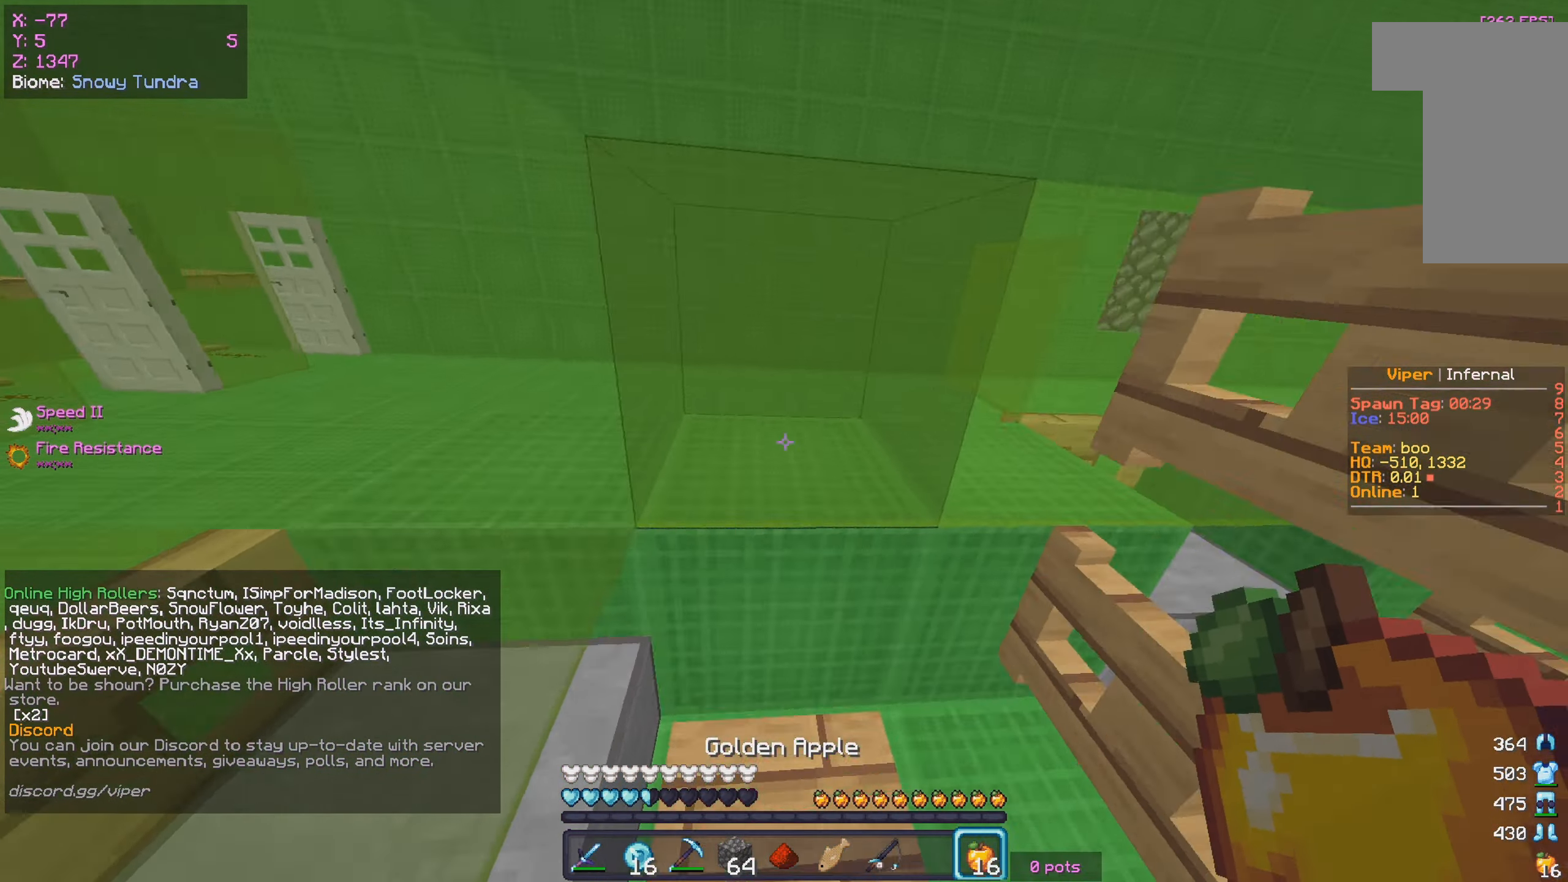
{"keys": [], "mouse": [], "events": [[16, "a", "down"], [166, "s", "down"], [183, "w", "up"], [200, "a", "up"], [316, "s", "up"]]}
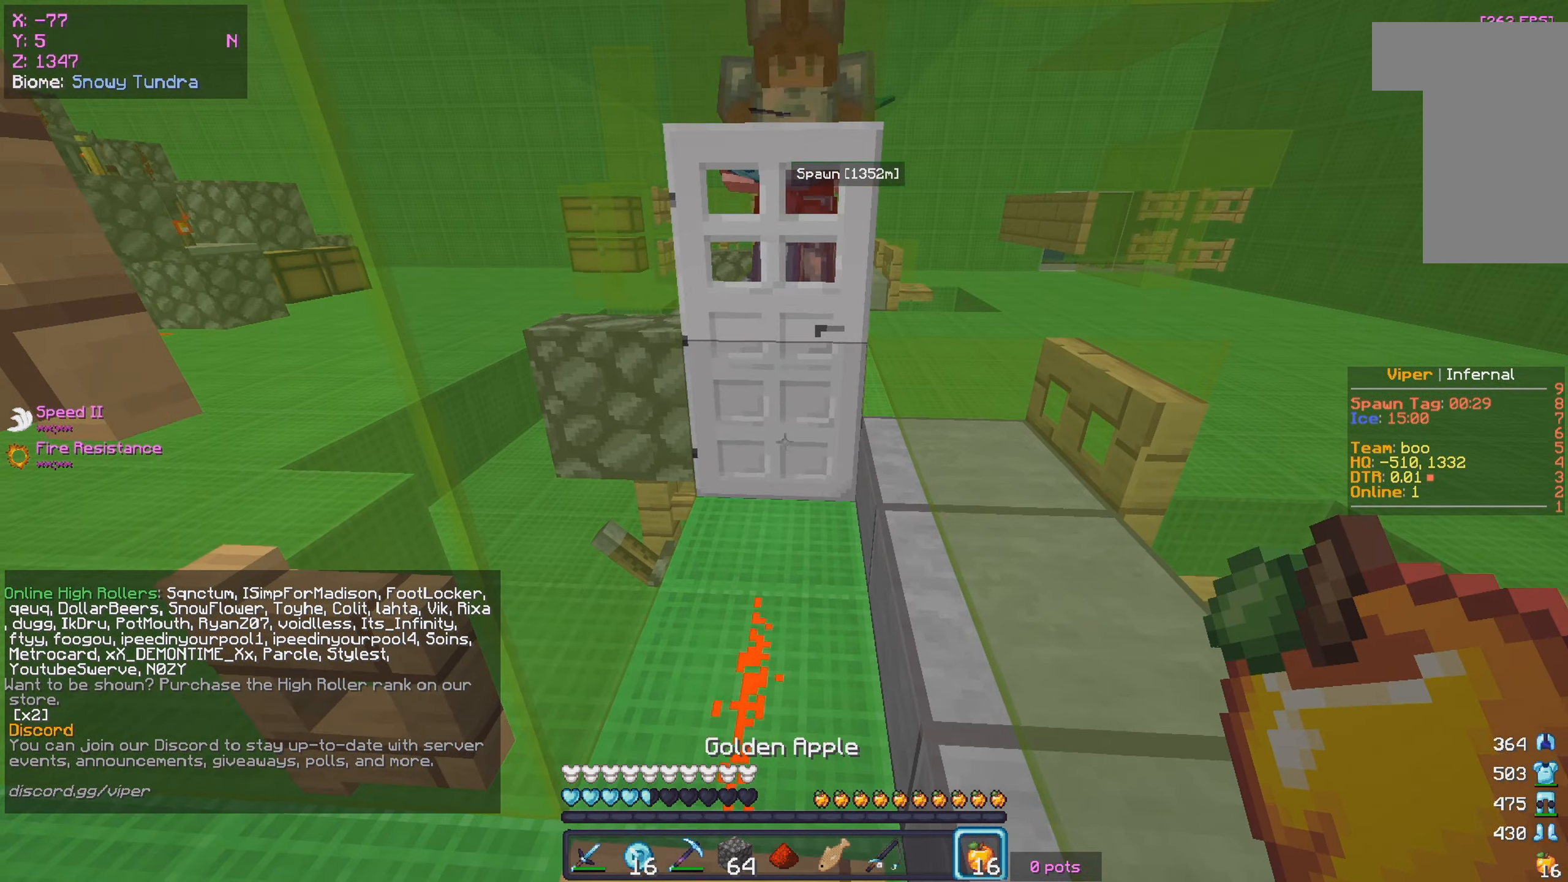
{"keys": [], "mouse": [], "events": []}
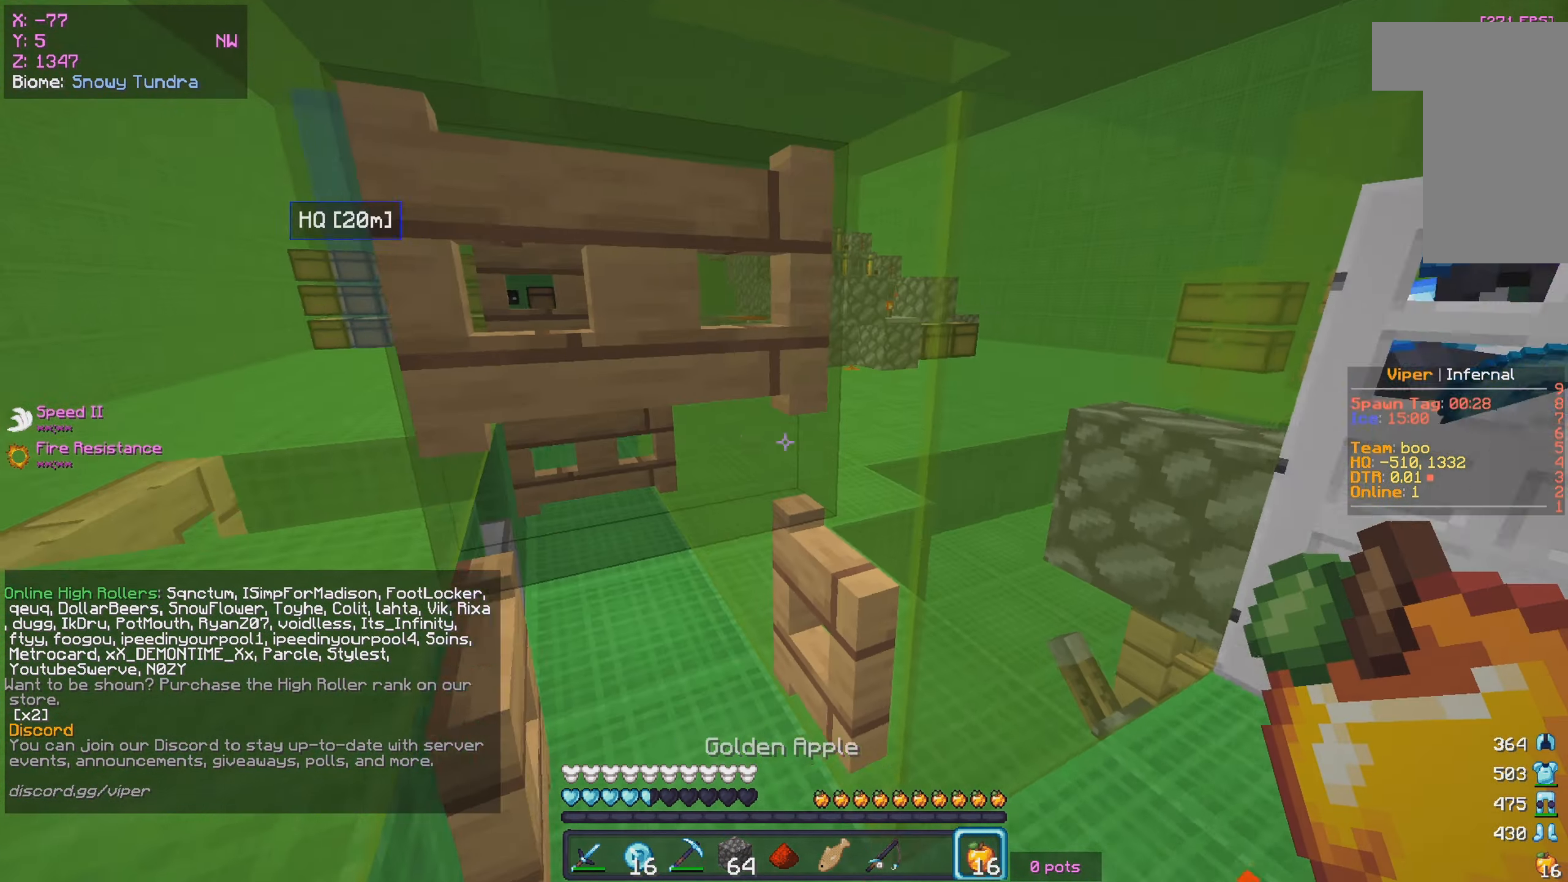
{"keys": ["s"], "mouse": ["right"], "events": [[66, "mouse_right", "down"], [100, "w", "down"], [183, "a", "down"], [216, "mouse_right", "up"], [283, "w", "up"], [316, "s", "down"], [366, "mouse_right", "down"], [433, "a", "up"]]}
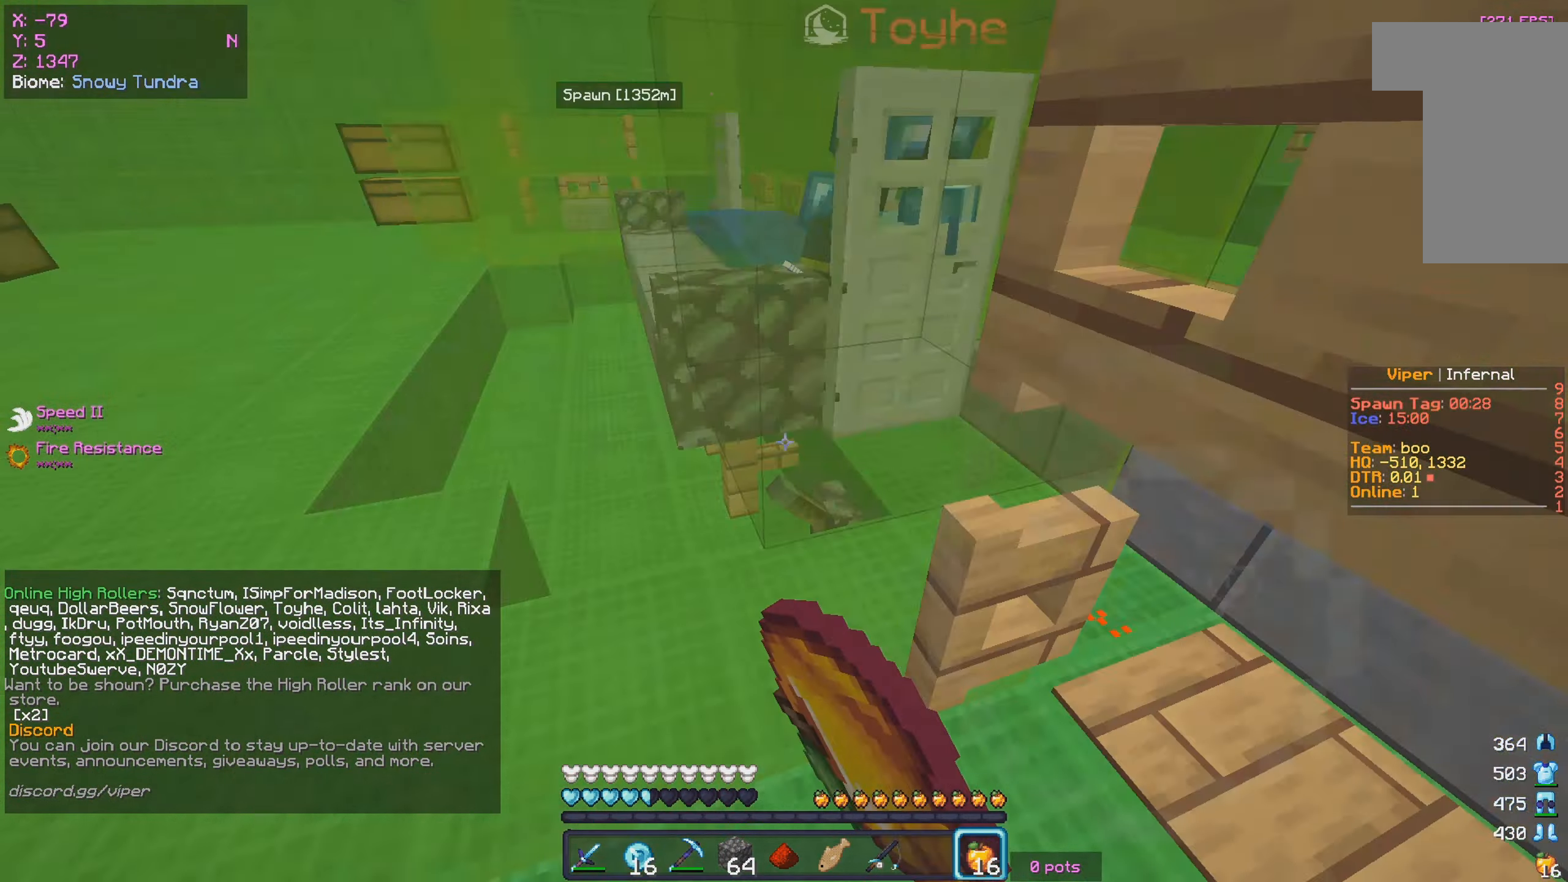
{"keys": ["a"], "mouse": [], "events": [[16, "mouse_right", "up"], [33, "s", "up"], [166, "mouse_right", "down"], [316, "mouse_right", "up"], [333, "w", "down"], [350, "mouse_right", "down"], [383, "a", "down"], [450, "w", "up"], [483, "mouse_right", "up"]]}
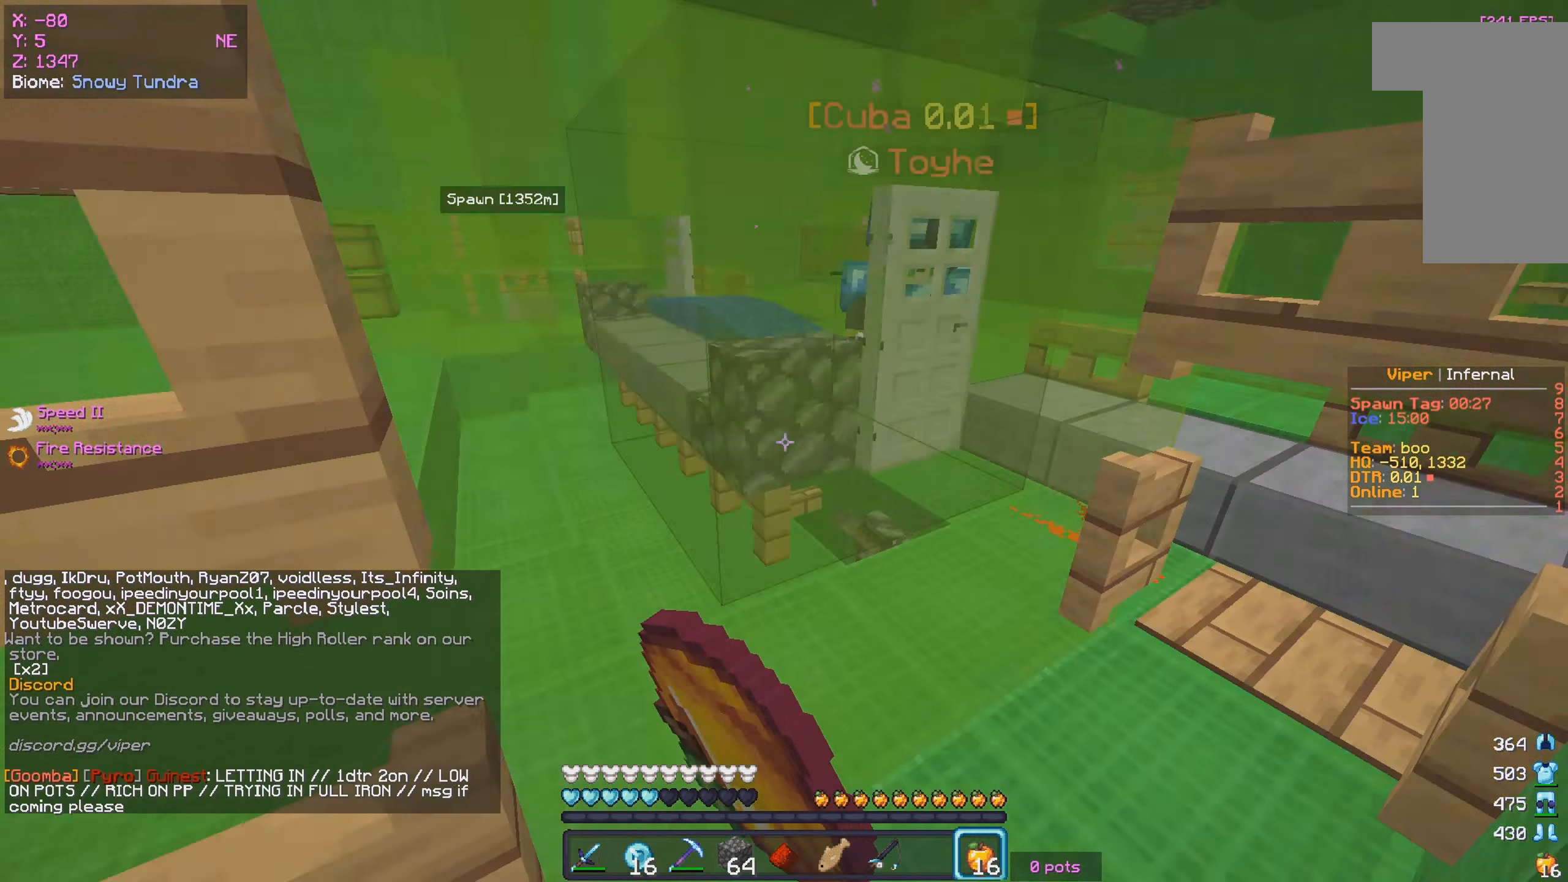
{"keys": ["d", "w"], "mouse": [], "events": [[16, "s", "down"], [66, "mouse_right", "down"], [150, "a", "up"], [283, "d", "down"], [350, "mouse_right", "up"], [350, "s", "up"], [500, "w", "down"]]}